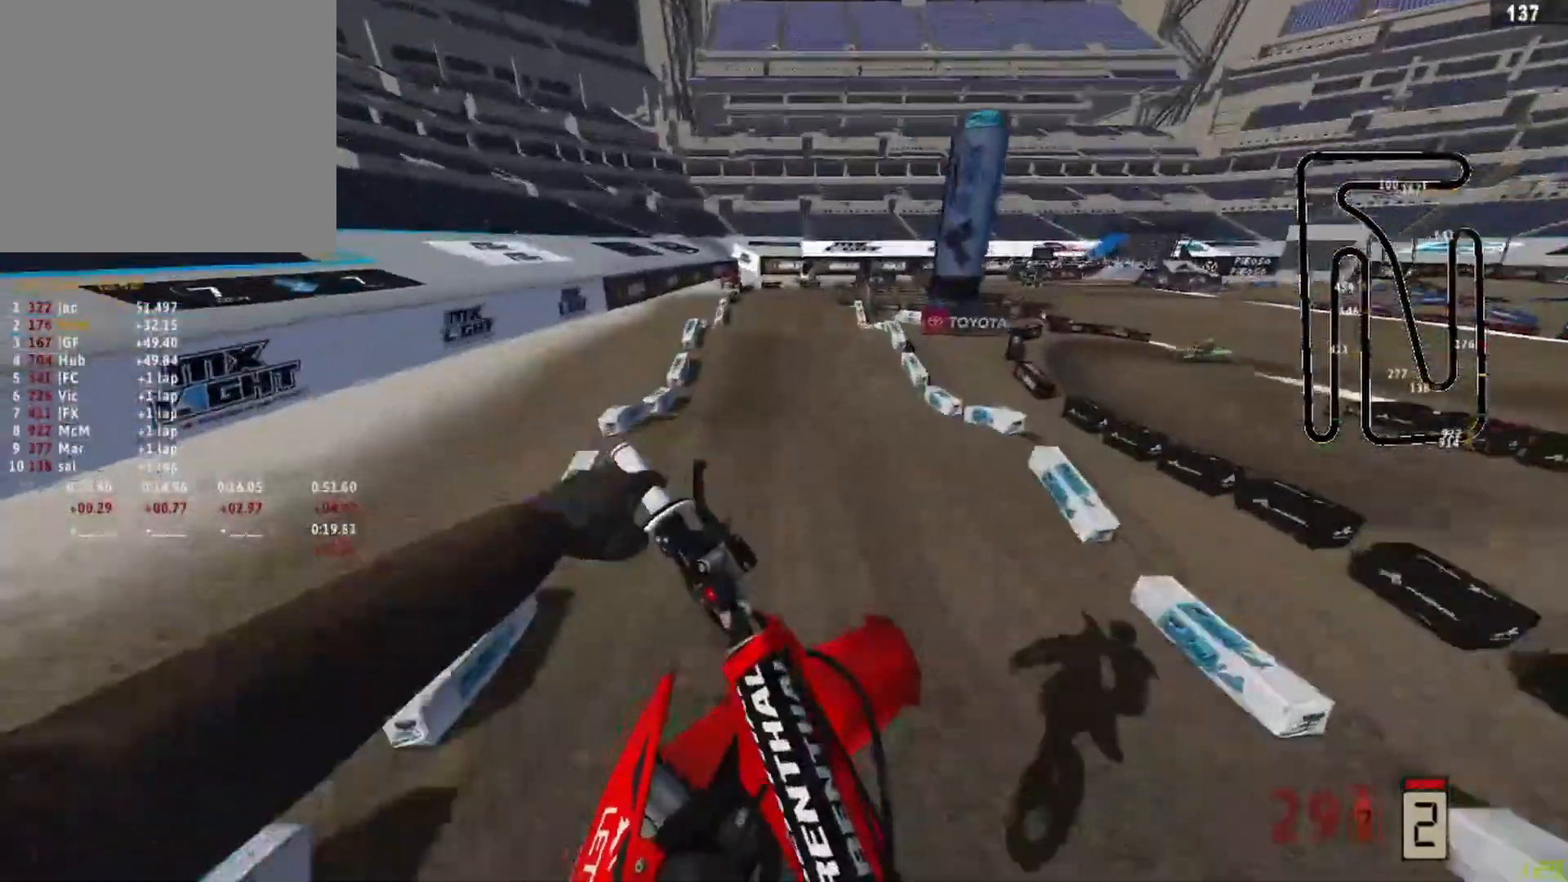
Gameplay with a controller (PlayStation layout); each line is a JSON object with the inputs held at the frame after it. "events" lists button and stick changes between this image and that frame as [ms after this image, input, new state], when the widget could be followed in between.
{"buttons": [], "left_stick": "center", "right_stick": "center", "events": [[83, "R2", "up"], [125, "left_stick", "center"], [208, "right_stick", "center"]]}
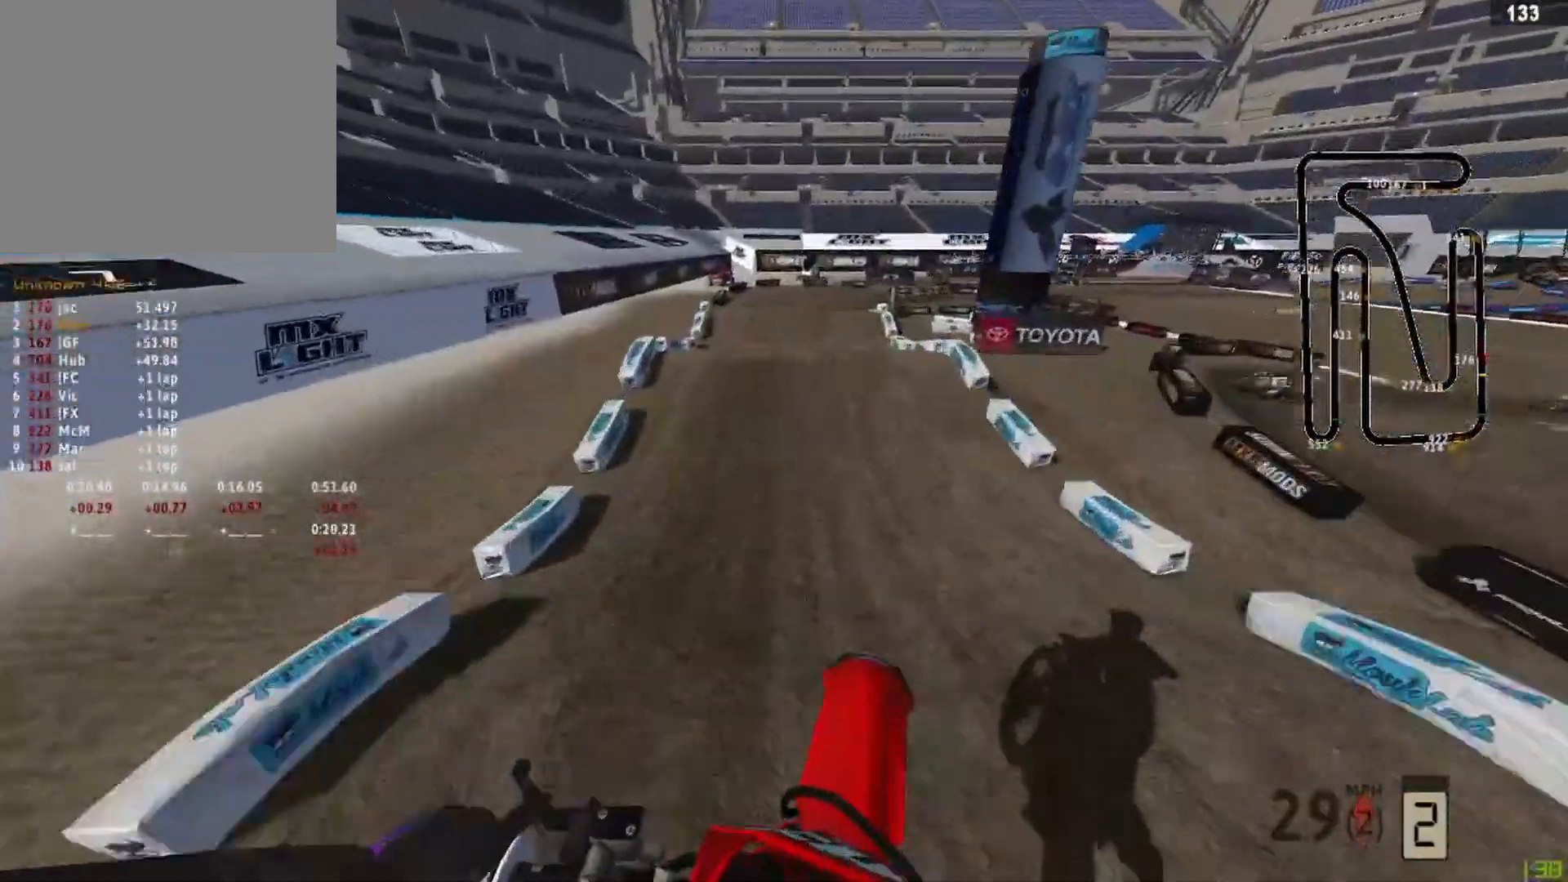
{"buttons": ["R2"], "left_stick": "center", "right_stick": "up", "events": [[42, "left_stick", "up-right"], [250, "R2", "down"], [417, "left_stick", "center"], [458, "right_stick", "up"]]}
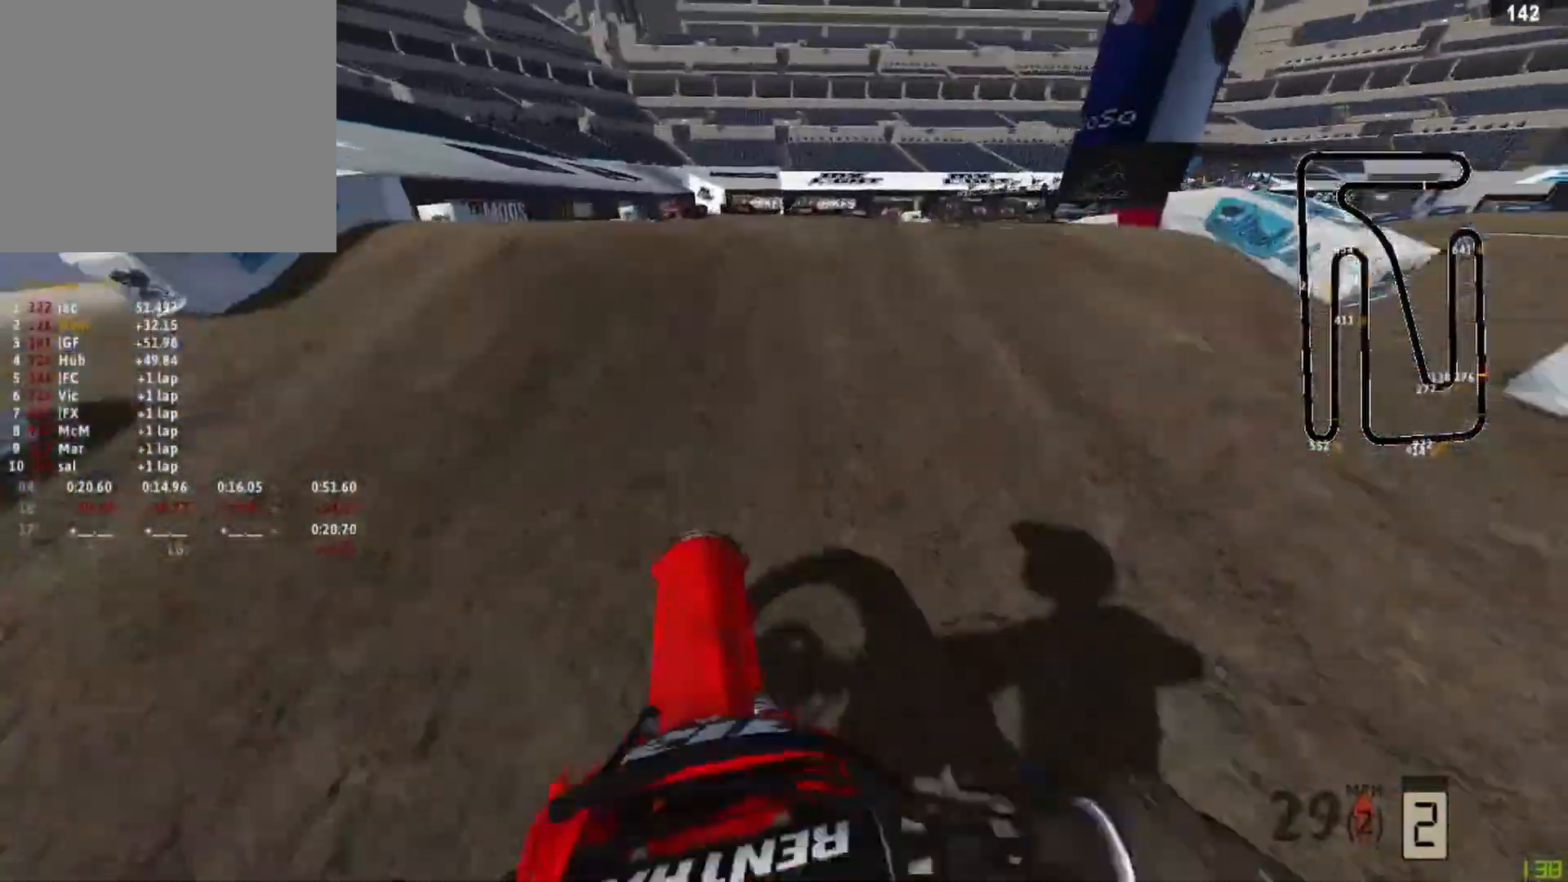
{"buttons": ["CIRCLE"], "left_stick": "center", "right_stick": "center", "events": [[83, "left_stick", "up-right"], [125, "R3", "down"], [250, "R2", "up"], [250, "R3", "up"], [250, "right_stick", "up-left"], [417, "right_stick", "center"], [458, "CIRCLE", "down"], [458, "left_stick", "center"]]}
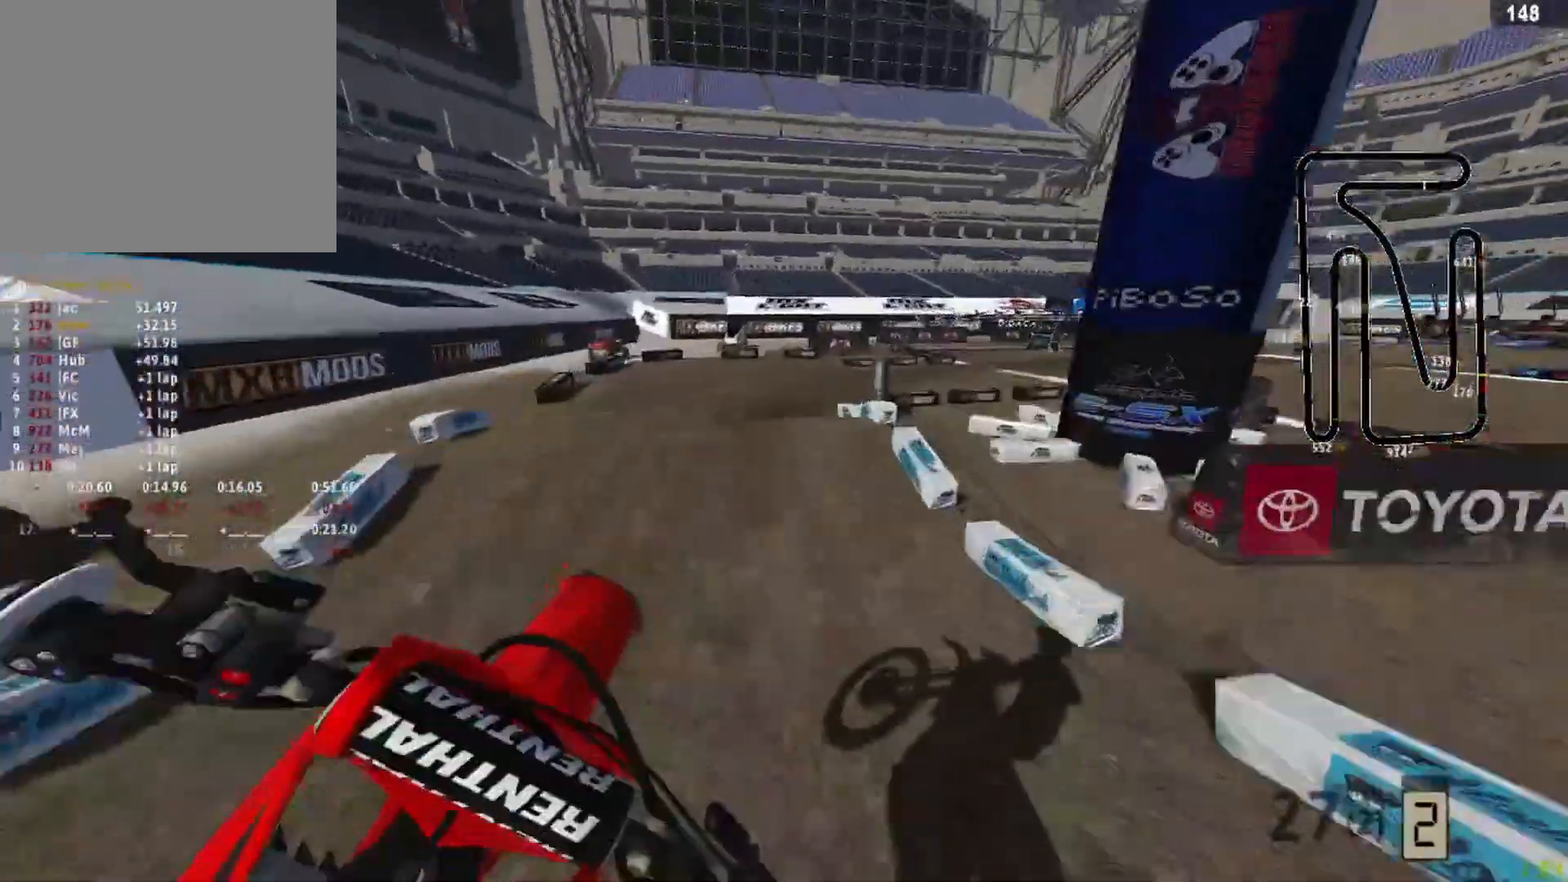
{"buttons": ["R2"], "left_stick": "up-right", "right_stick": "center", "events": [[83, "CIRCLE", "up"], [83, "R2", "down"], [167, "left_stick", "up-right"]]}
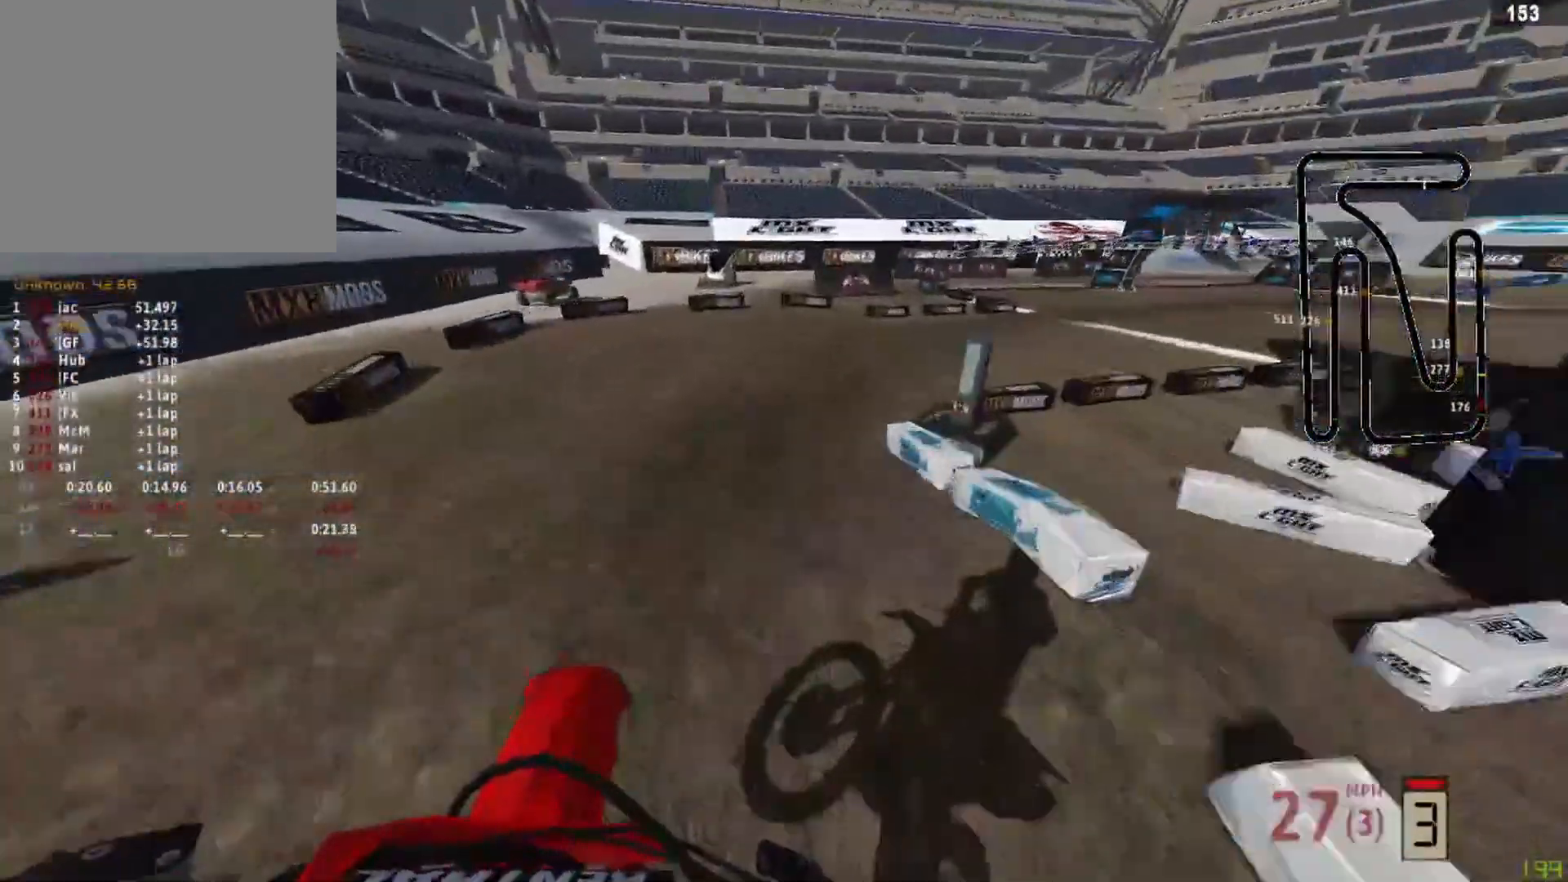
{"buttons": ["R2"], "left_stick": "up-right", "right_stick": "up-left", "events": [[292, "R2", "up"], [333, "right_stick", "left"], [417, "R2", "down"], [458, "right_stick", "up-left"]]}
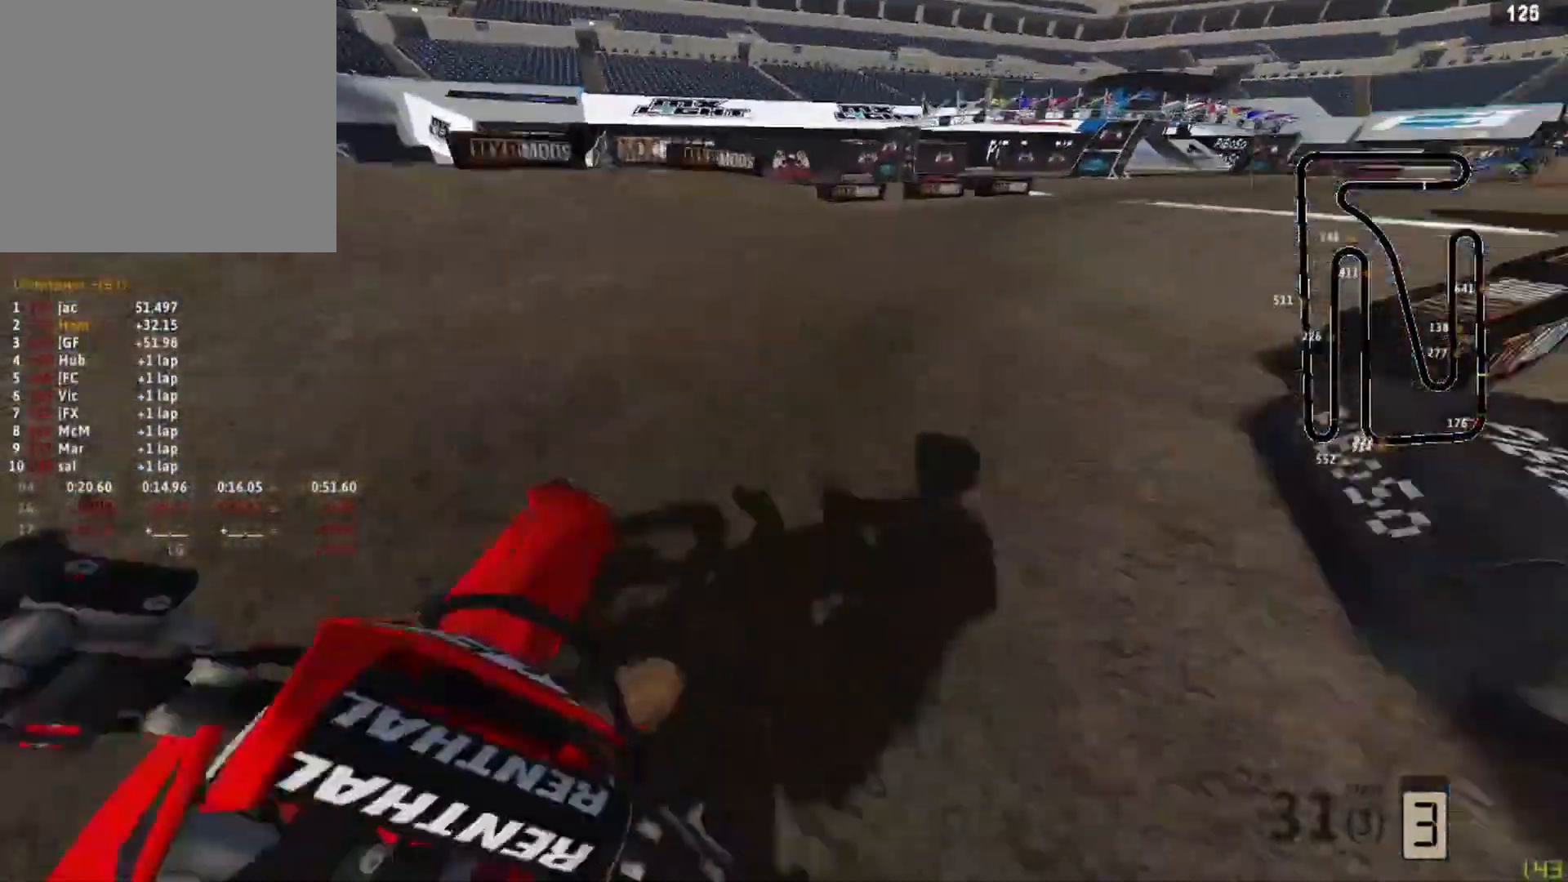
{"buttons": ["R2"], "left_stick": "up-right", "right_stick": "up-left", "events": []}
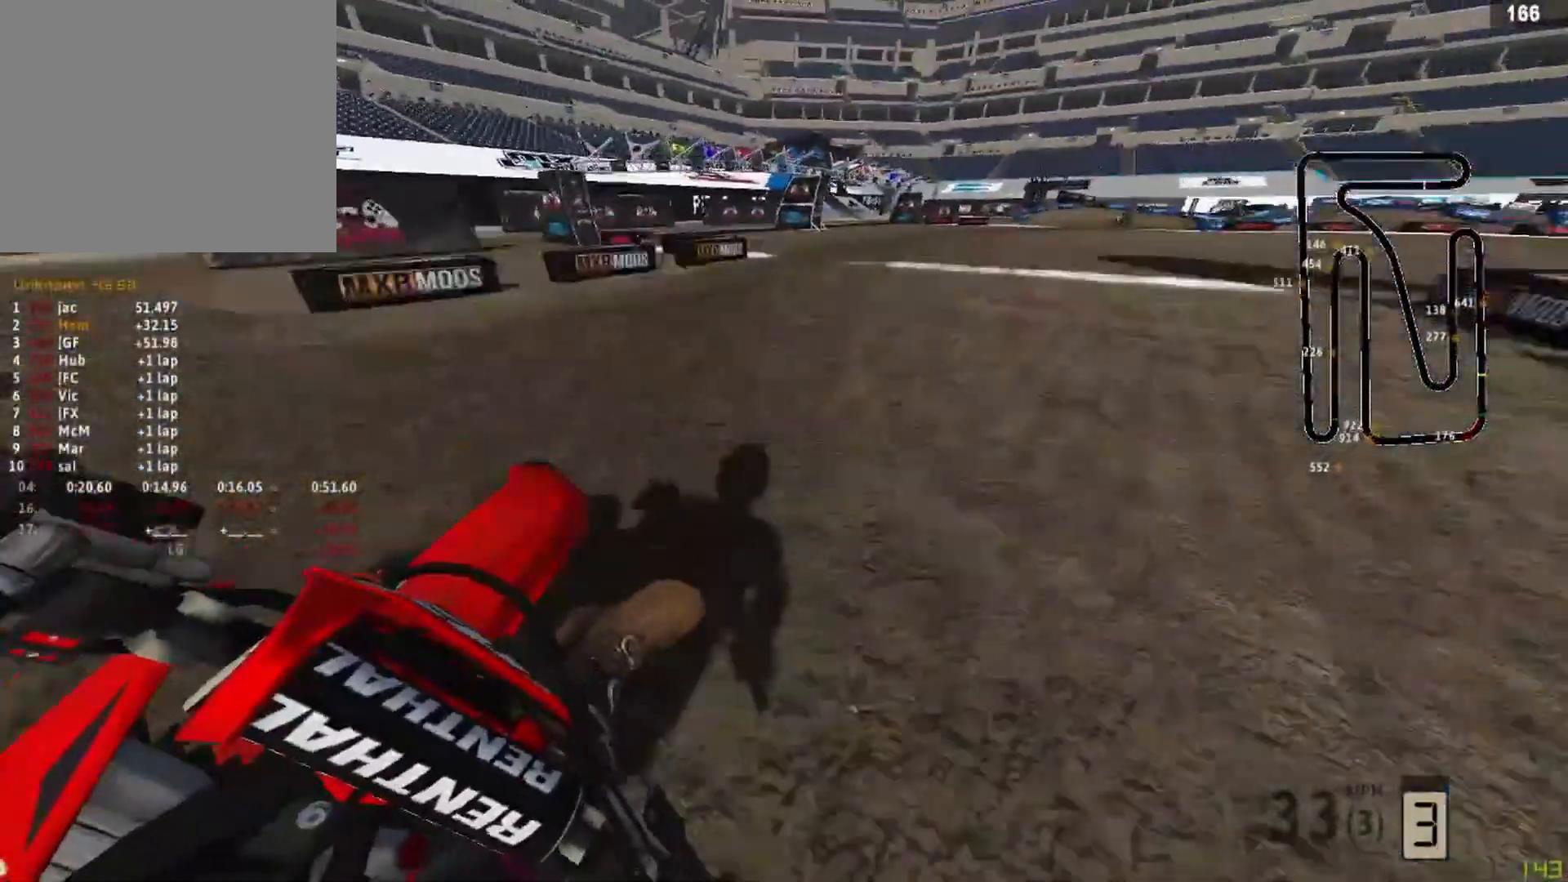
{"buttons": ["R2"], "left_stick": "up-right", "right_stick": "left", "events": [[417, "right_stick", "left"]]}
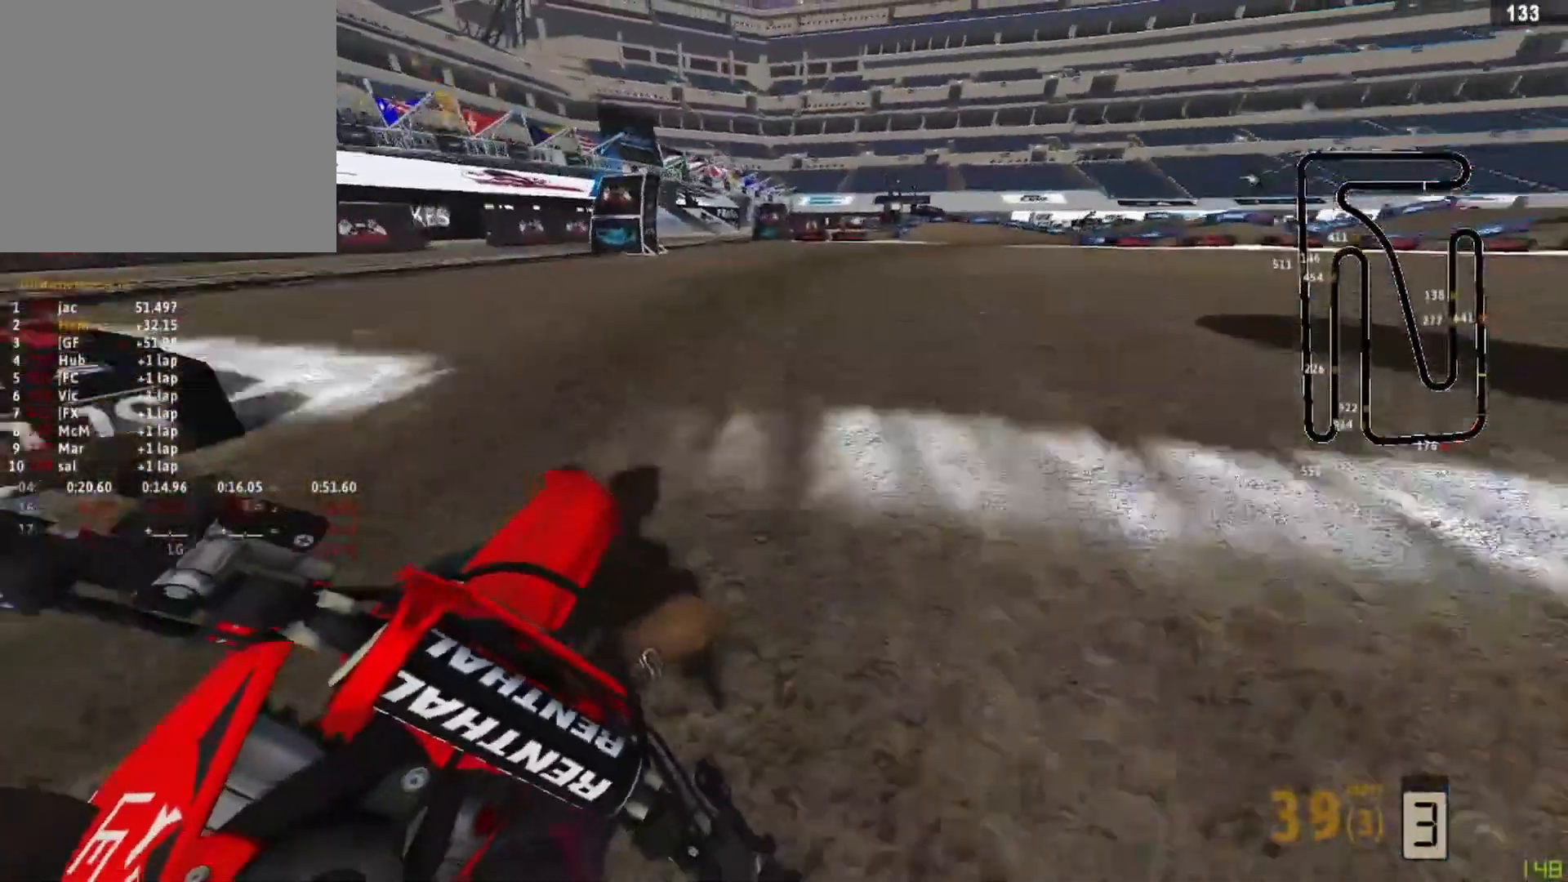
{"buttons": ["R2"], "left_stick": "up-right", "right_stick": "left", "events": []}
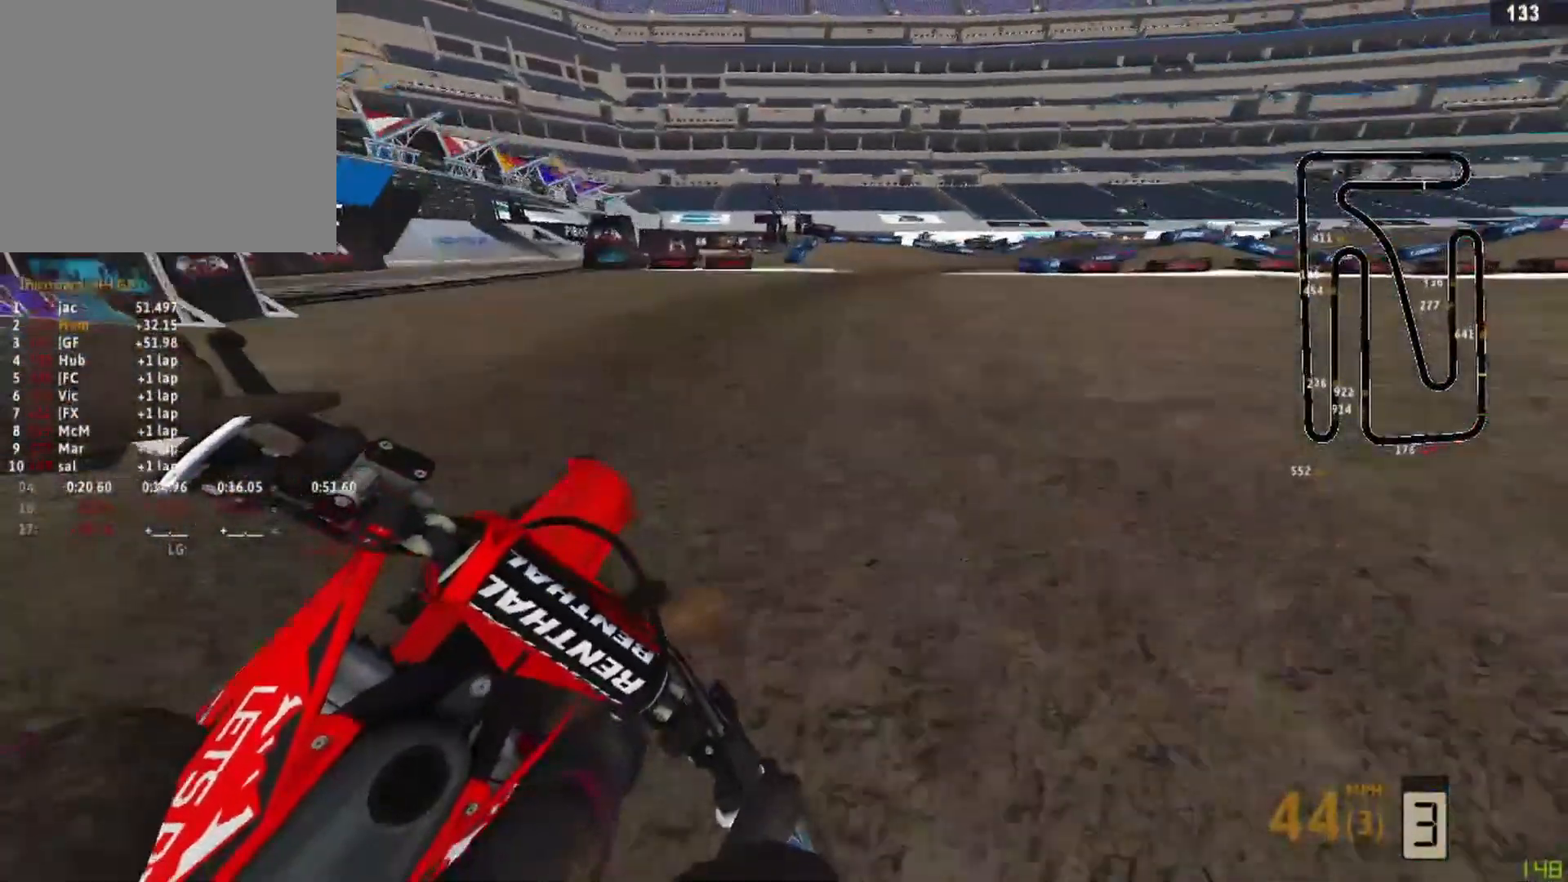
{"buttons": ["L2"], "left_stick": "up-right", "right_stick": "left", "events": [[125, "R2", "up"], [500, "L2", "down"]]}
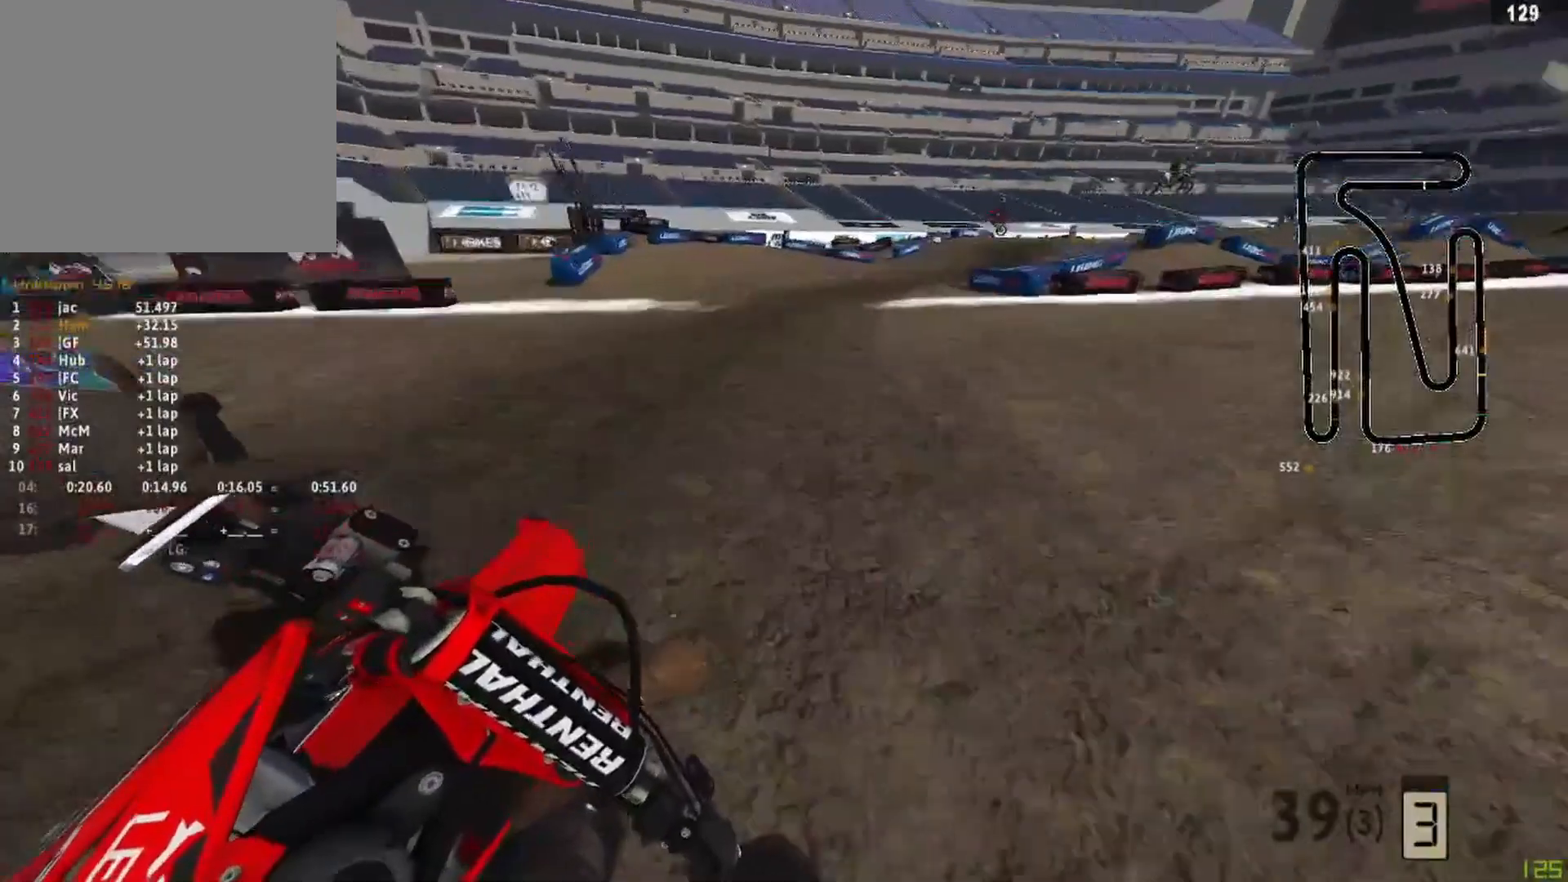
{"buttons": ["R2"], "left_stick": "up-right", "right_stick": "left", "events": [[42, "L2", "up"], [417, "R2", "down"]]}
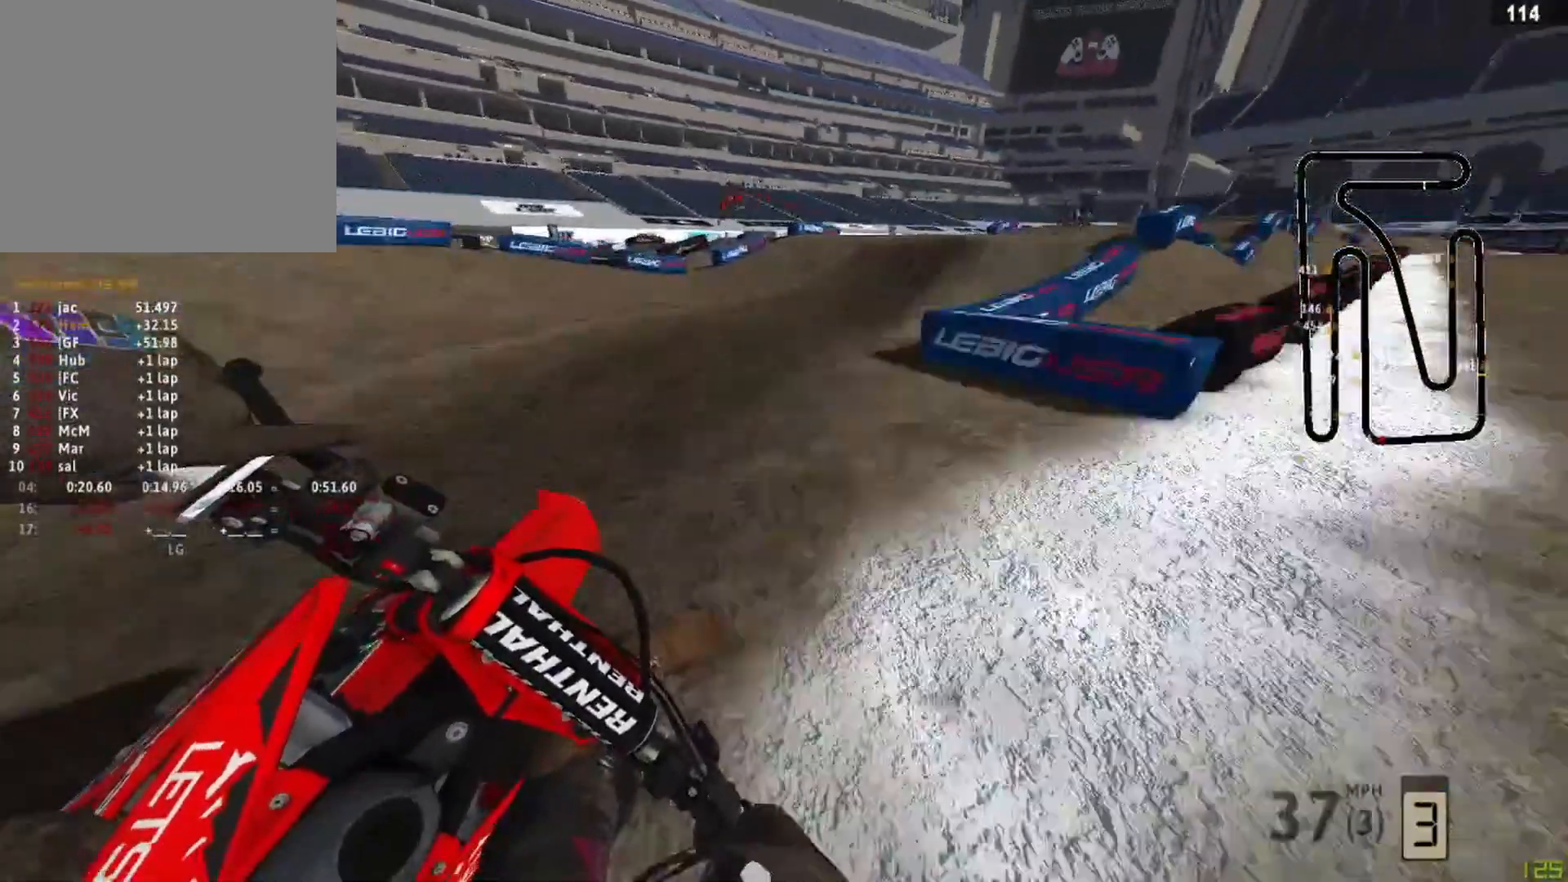
{"buttons": ["R2"], "left_stick": "up-right", "right_stick": "up-left", "events": [[42, "R2", "up"], [292, "R2", "down"], [500, "right_stick", "up-left"]]}
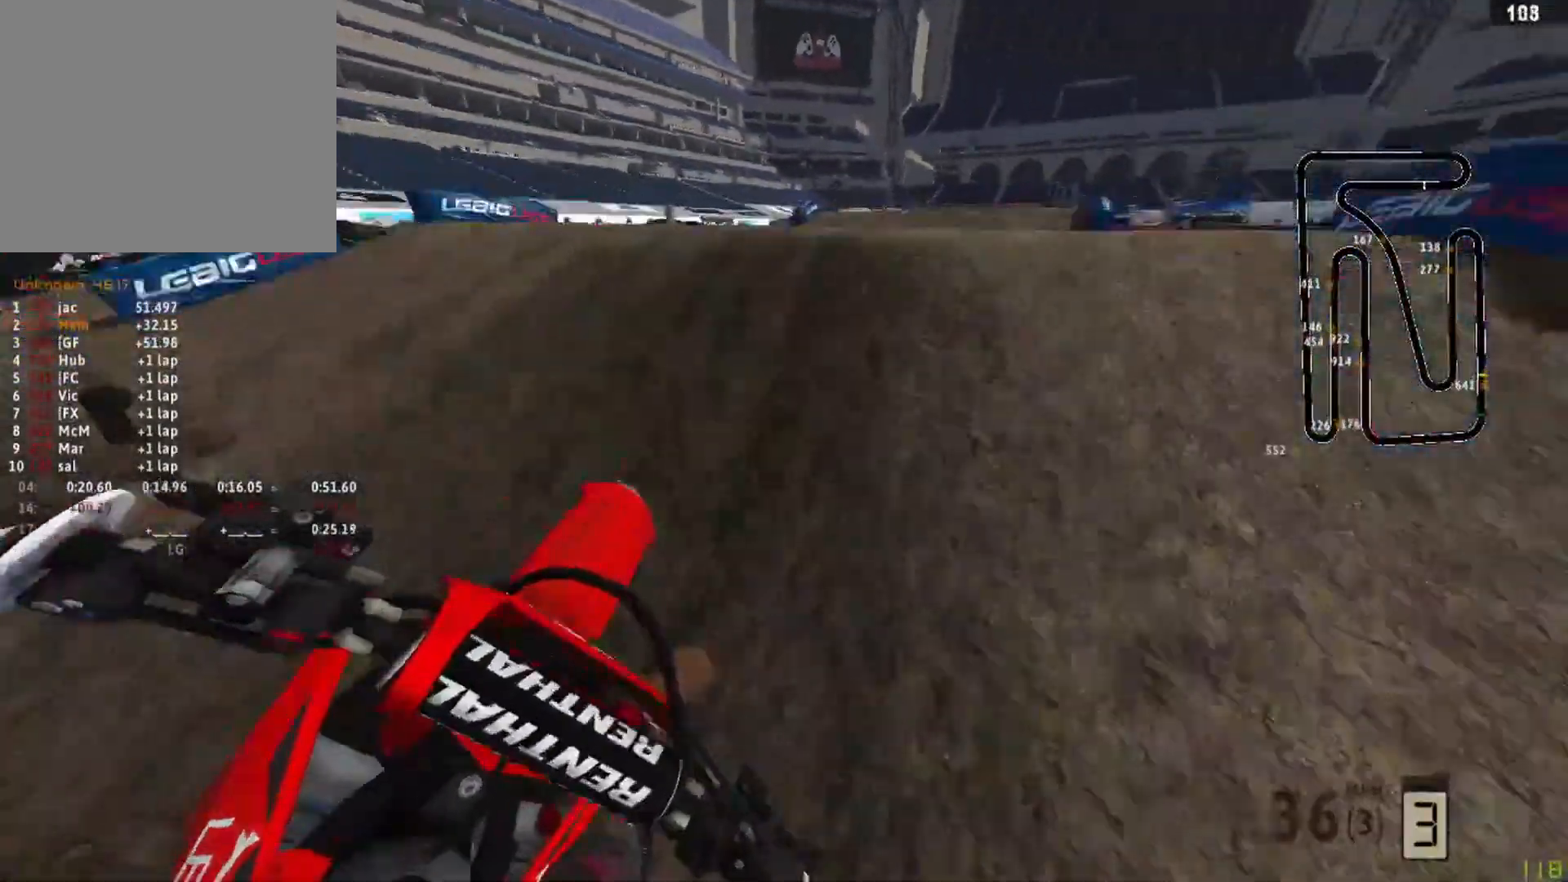
{"buttons": ["R3"], "left_stick": "up-right", "right_stick": "up-left", "events": [[292, "R2", "up"], [417, "R3", "down"]]}
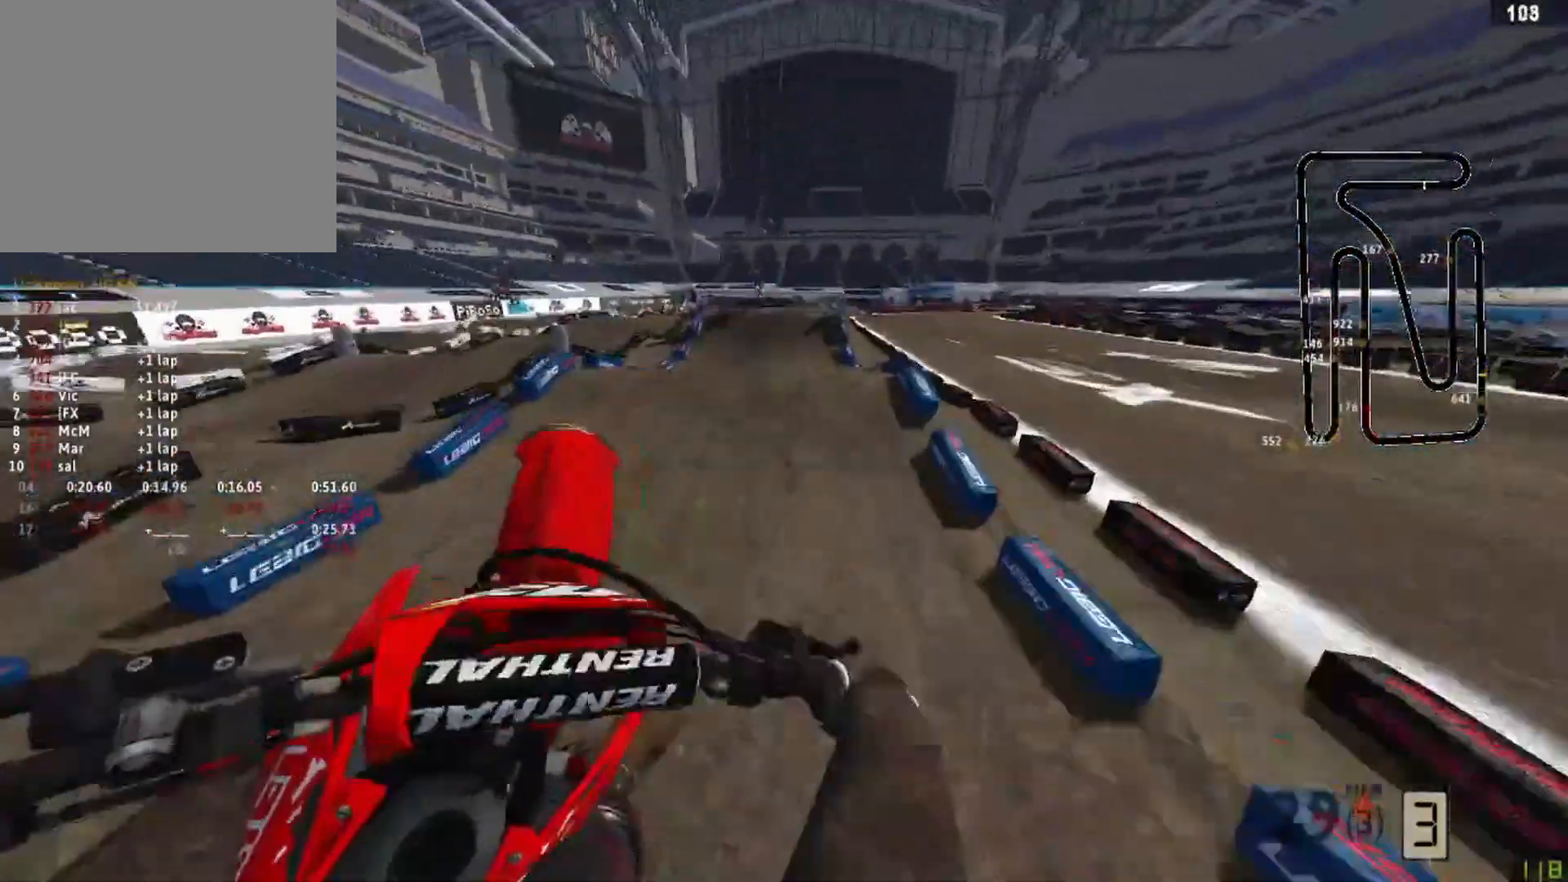
{"buttons": [], "left_stick": "up-left", "right_stick": "up-left", "events": [[42, "R3", "up"], [83, "left_stick", "up-left"]]}
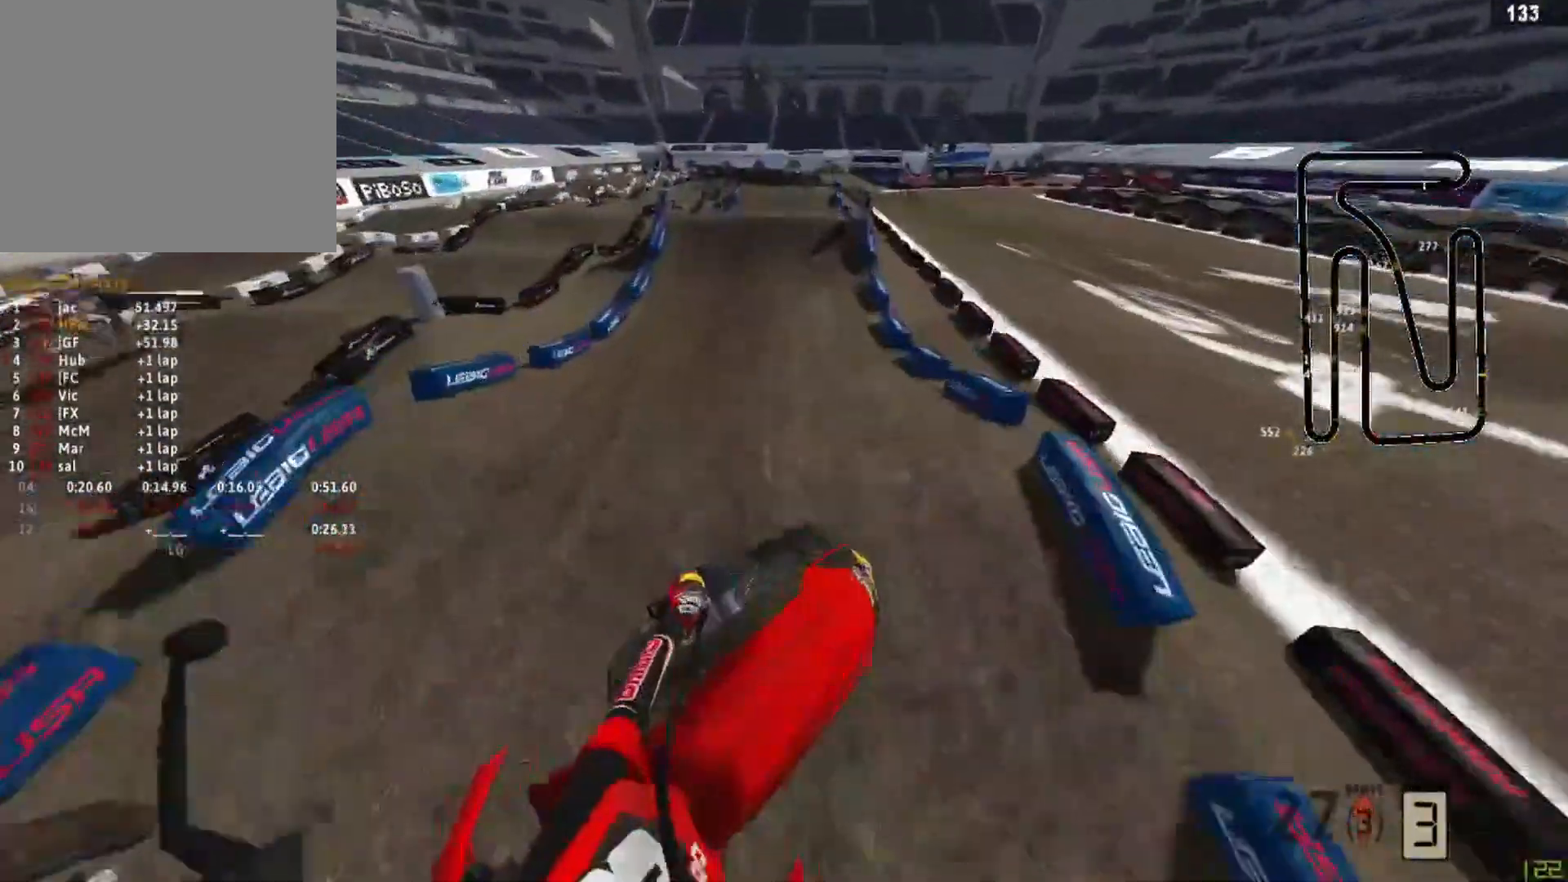
{"buttons": ["R2"], "left_stick": "center", "right_stick": "down-left", "events": [[83, "left_stick", "up-right"], [167, "right_stick", "down-left"], [250, "R2", "down"], [292, "left_stick", "center"]]}
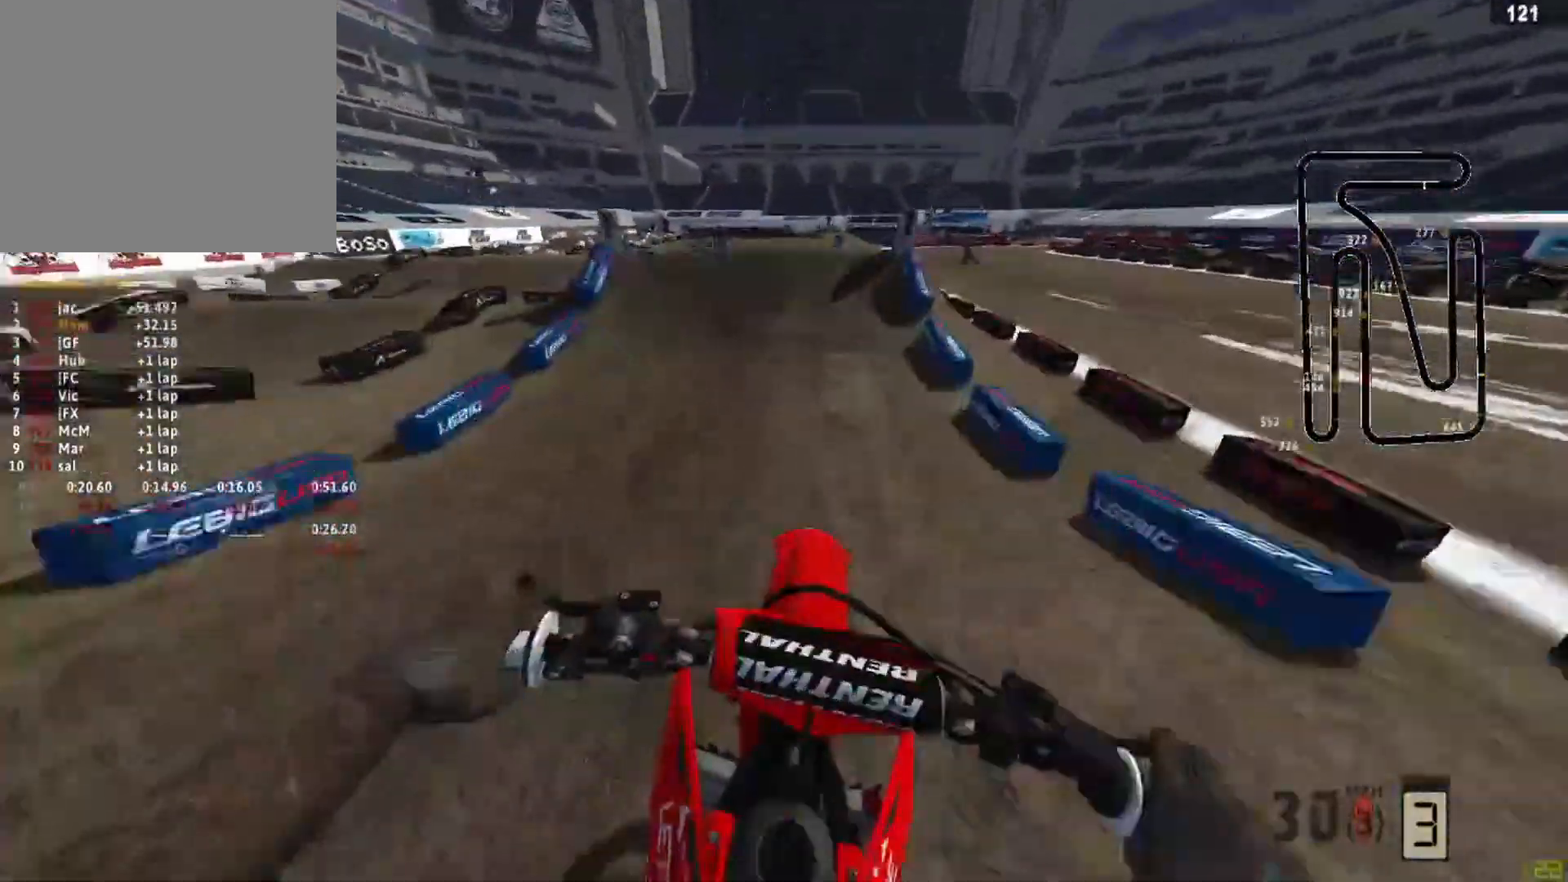
{"buttons": ["R2"], "left_stick": "center", "right_stick": "left", "events": [[333, "right_stick", "left"]]}
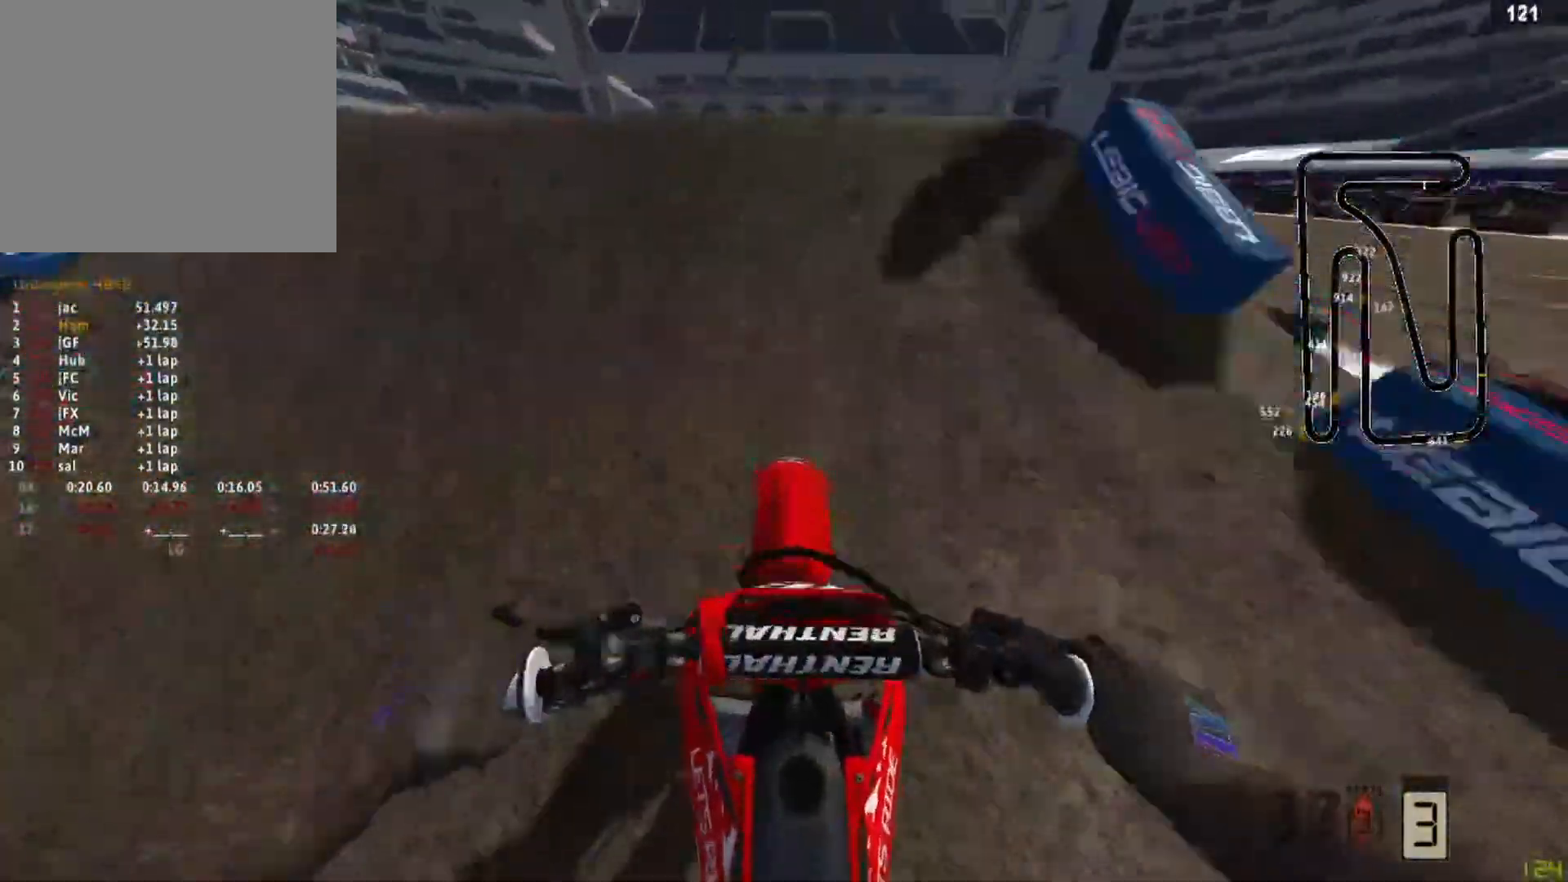
{"buttons": ["R2"], "left_stick": "up", "right_stick": "right", "events": [[125, "R3", "down"], [125, "left_stick", "left"], [250, "R3", "up"], [292, "left_stick", "up-left"], [292, "right_stick", "right"], [458, "left_stick", "up"]]}
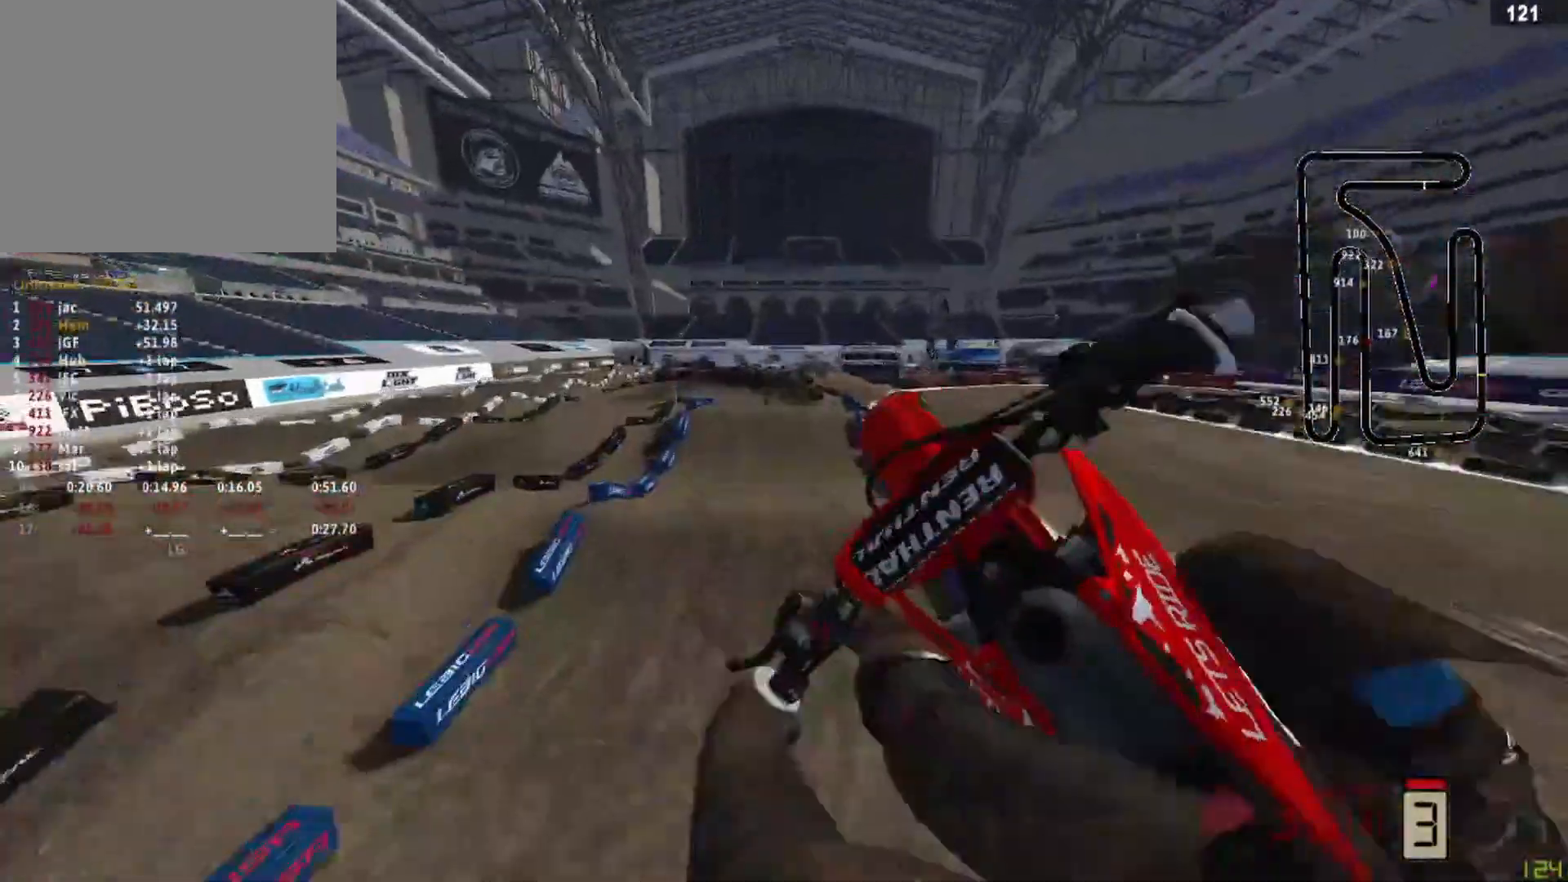
{"buttons": ["R2"], "left_stick": "up-right", "right_stick": "down", "events": [[42, "right_stick", "down-right"], [83, "left_stick", "up-right"], [375, "right_stick", "down"]]}
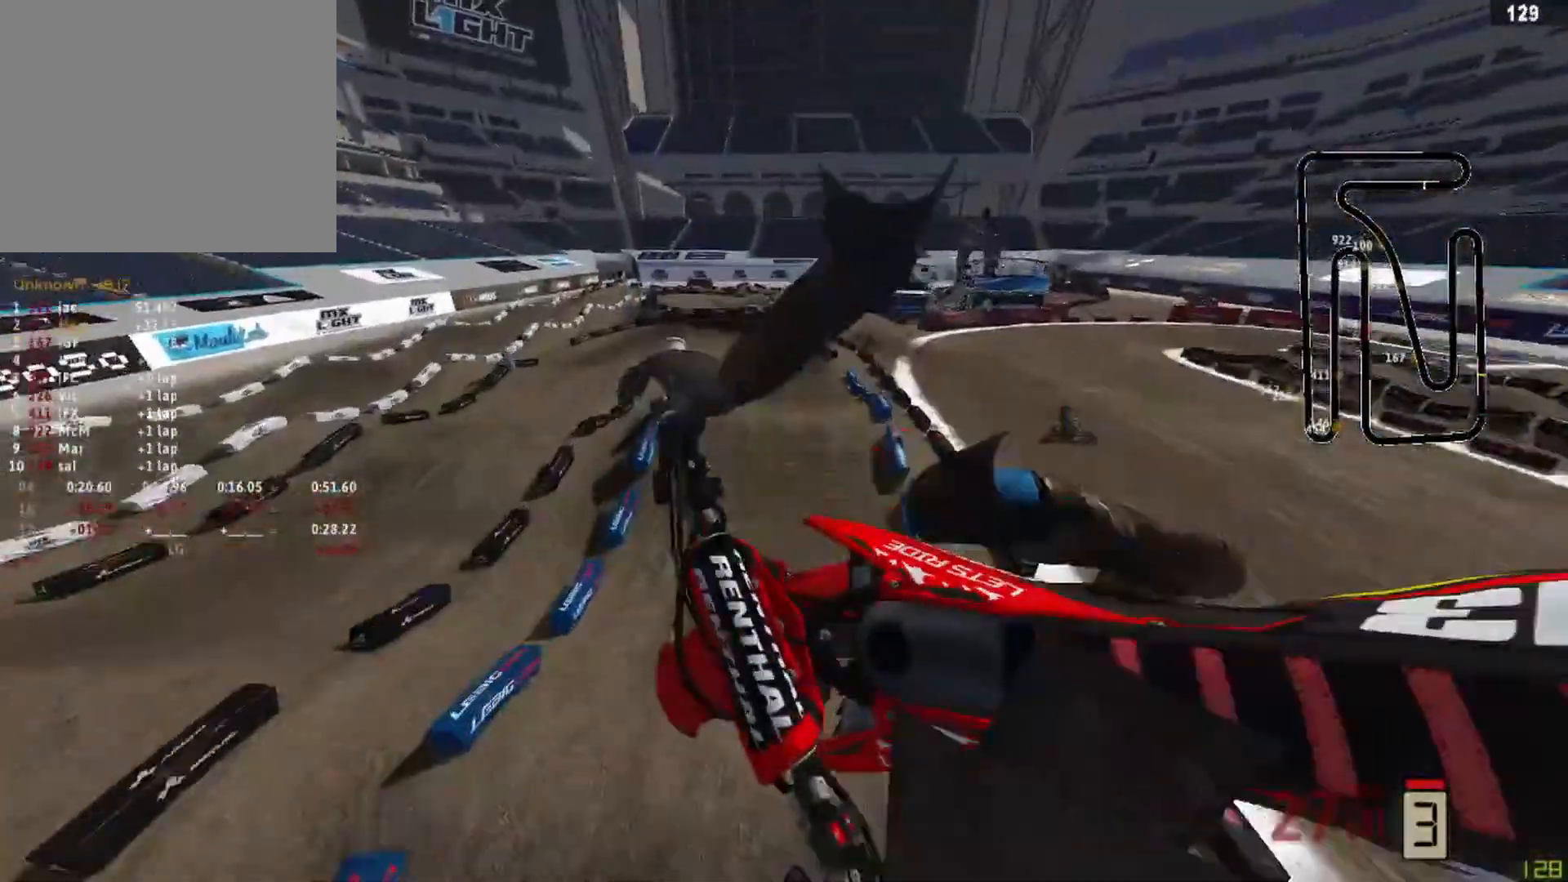
{"buttons": ["R2"], "left_stick": "up-right", "right_stick": "center", "events": [[250, "R3", "down"], [333, "R3", "up"], [417, "right_stick", "center"]]}
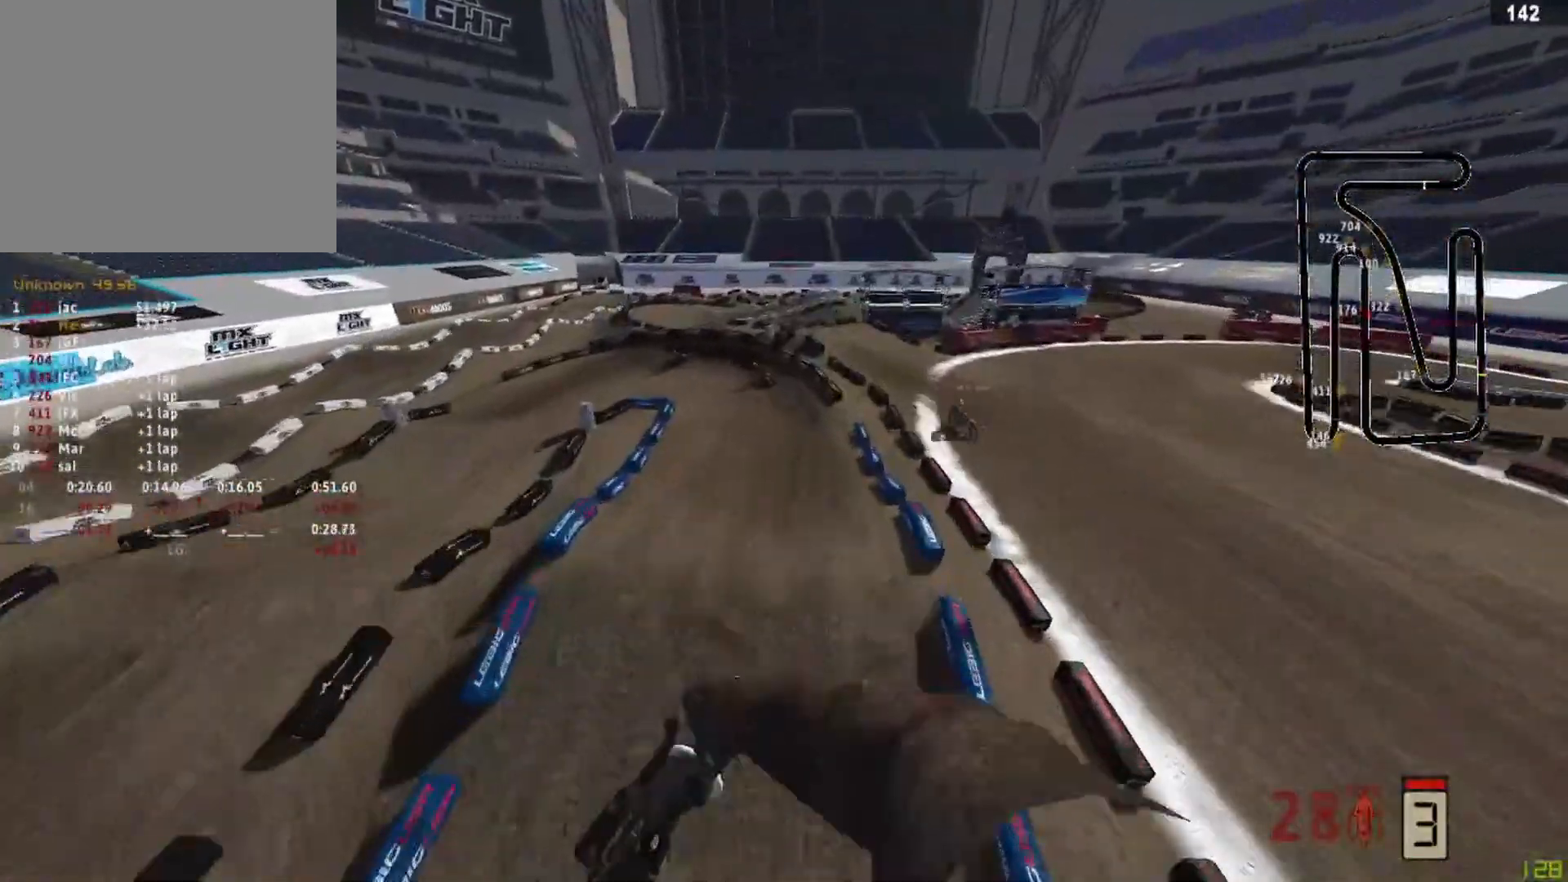
{"buttons": ["R2"], "left_stick": "left", "right_stick": "center", "events": [[42, "R2", "up"], [42, "SQUARE", "down"], [125, "R2", "down"], [125, "SQUARE", "up"], [292, "left_stick", "left"]]}
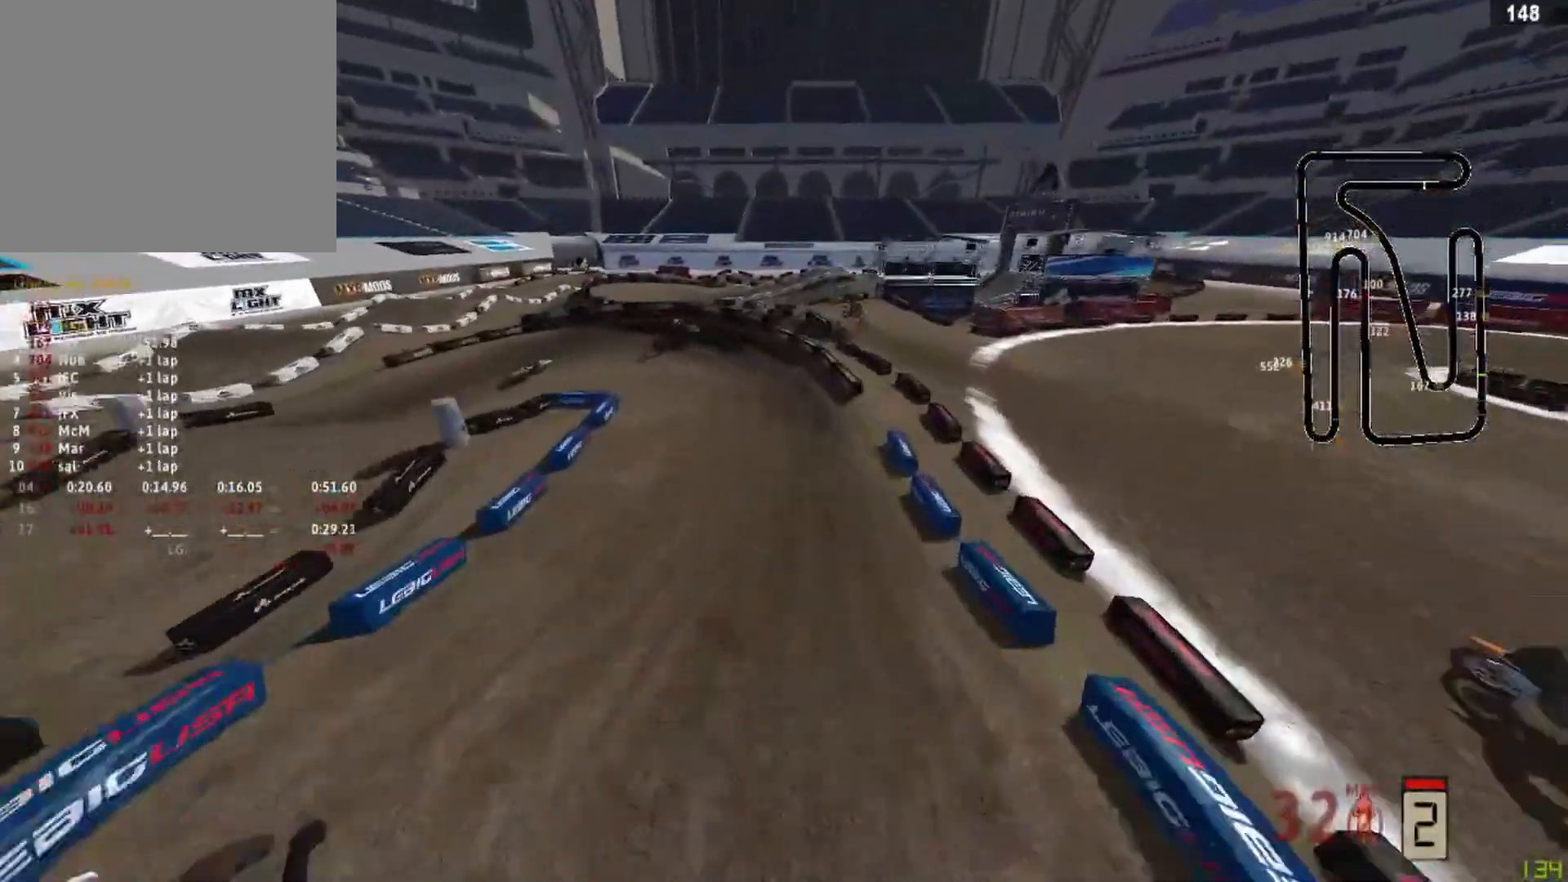
{"buttons": ["R2"], "left_stick": "left", "right_stick": "center", "events": [[375, "R3", "down"], [500, "R3", "up"]]}
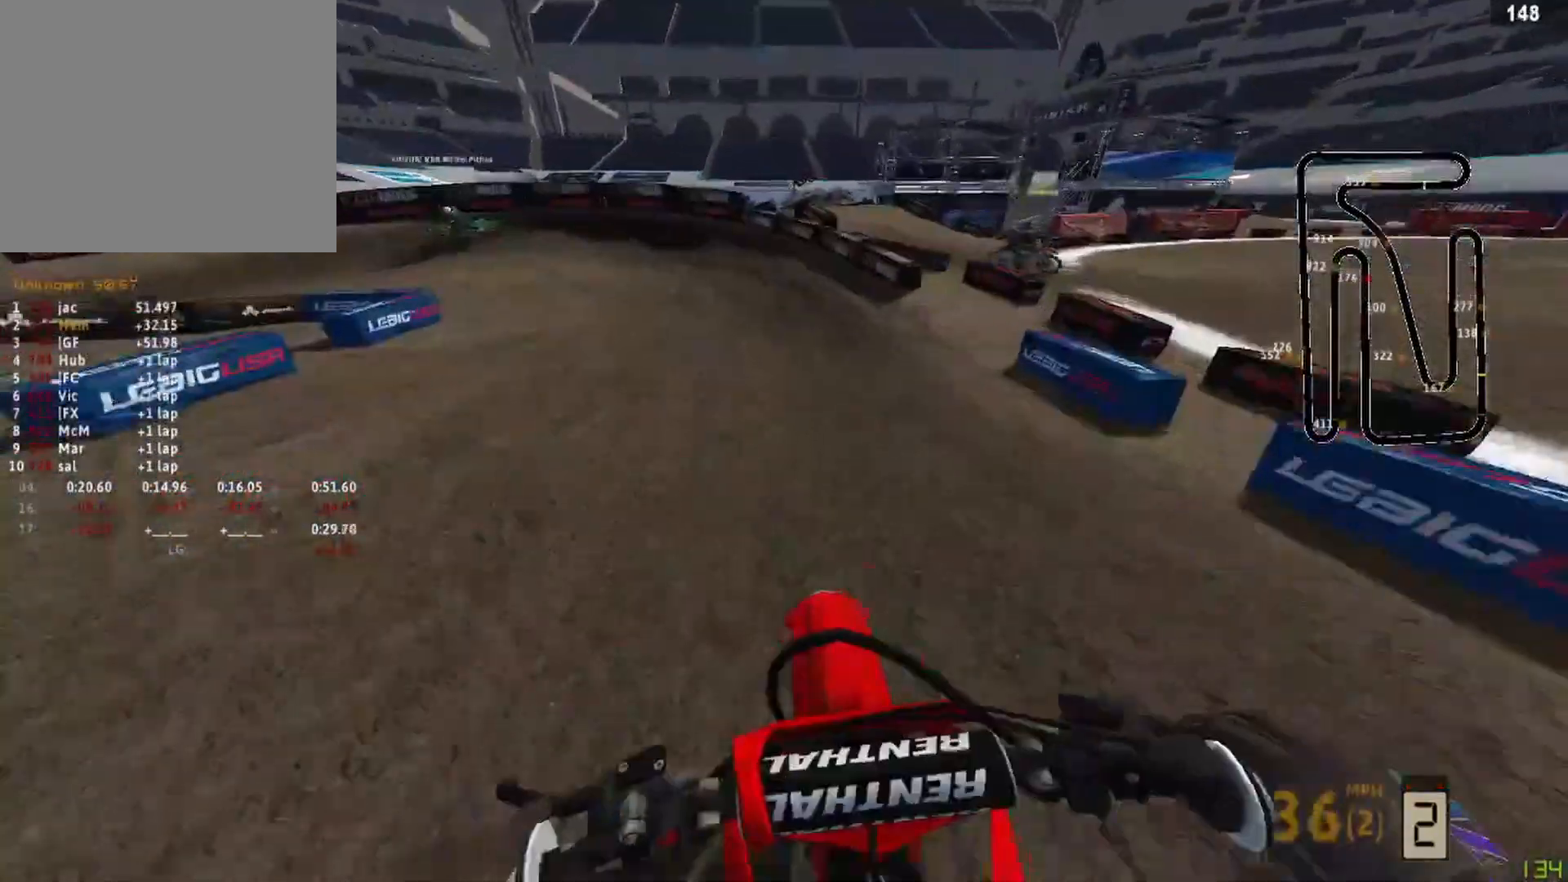
{"buttons": ["L2"], "left_stick": "down-left", "right_stick": "down", "events": [[167, "left_stick", "down-left"], [250, "R2", "up"], [250, "right_stick", "down-left"], [417, "L2", "down"], [458, "right_stick", "down"]]}
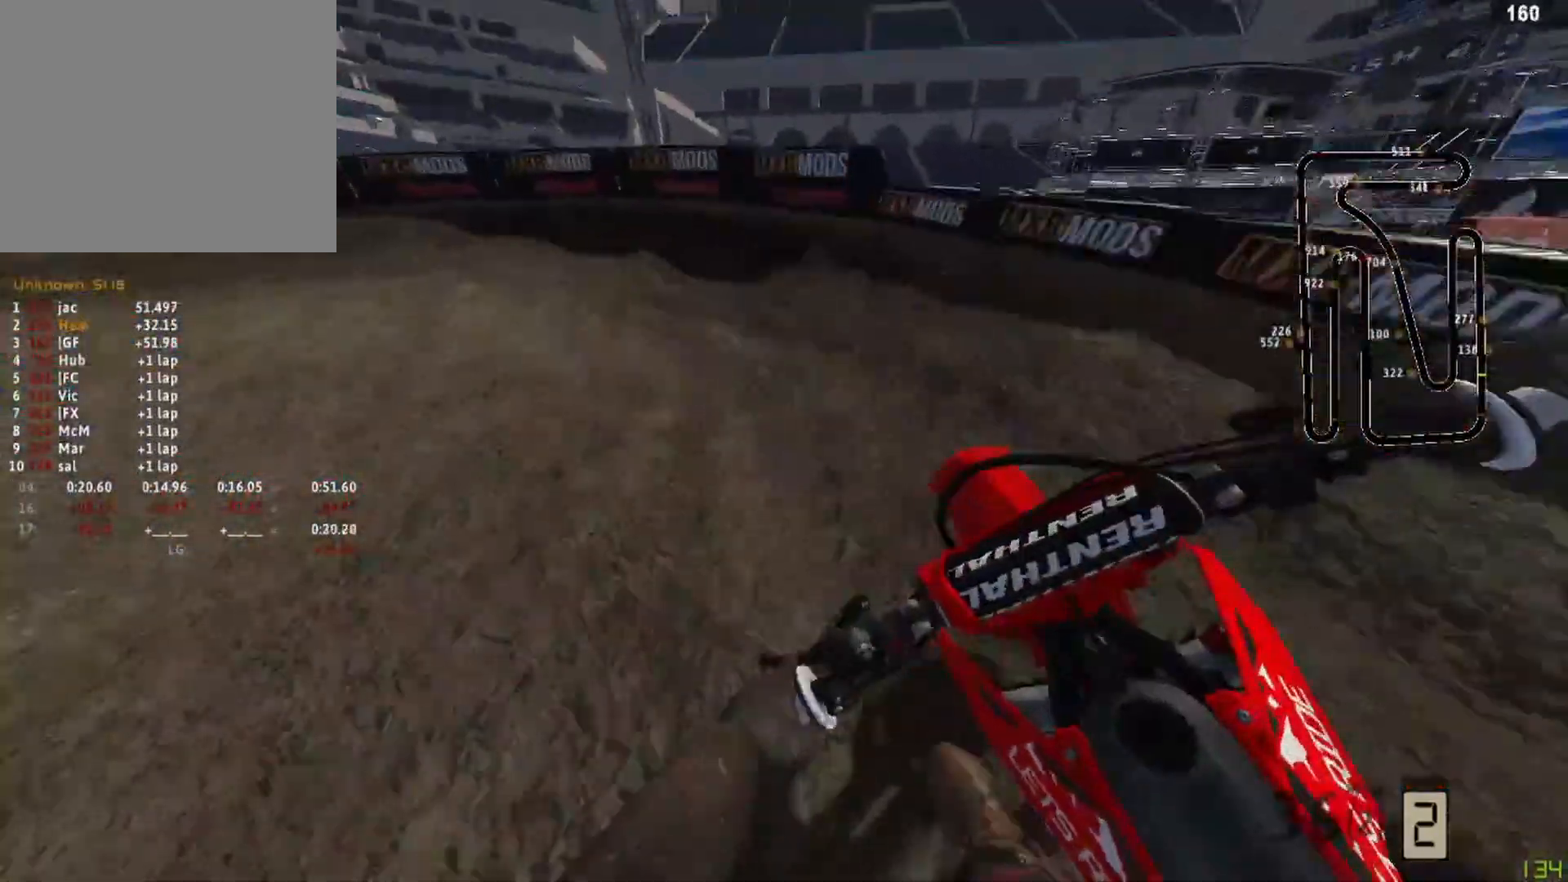
{"buttons": ["L2"], "left_stick": "down-left", "right_stick": "down-right", "events": [[83, "right_stick", "down-right"]]}
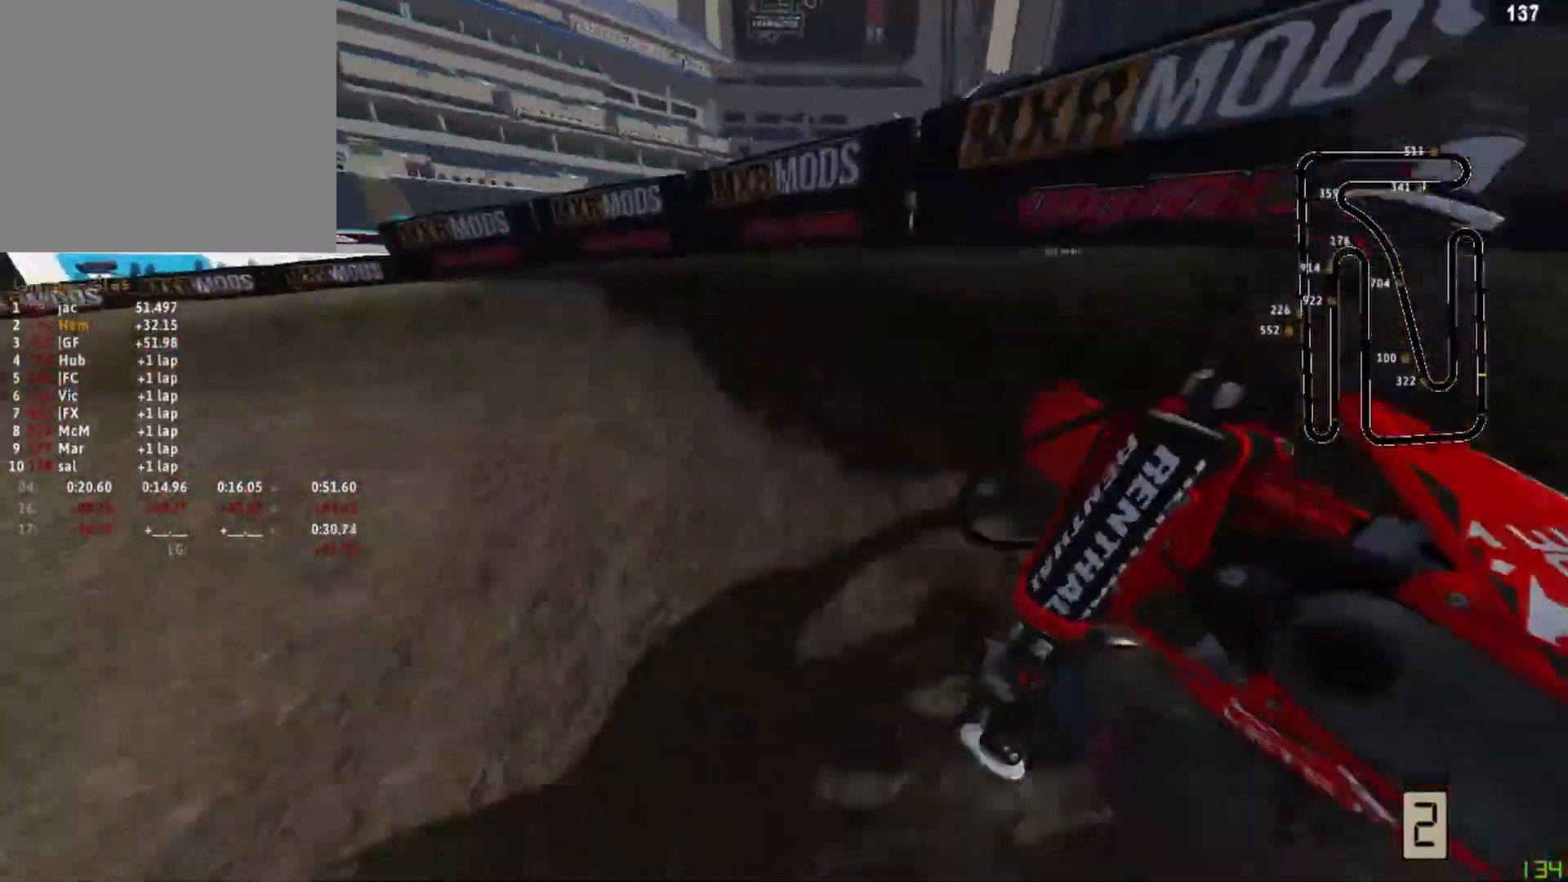
{"buttons": ["R2"], "left_stick": "down-left", "right_stick": "down-right", "events": [[83, "L2", "up"], [292, "R2", "down"]]}
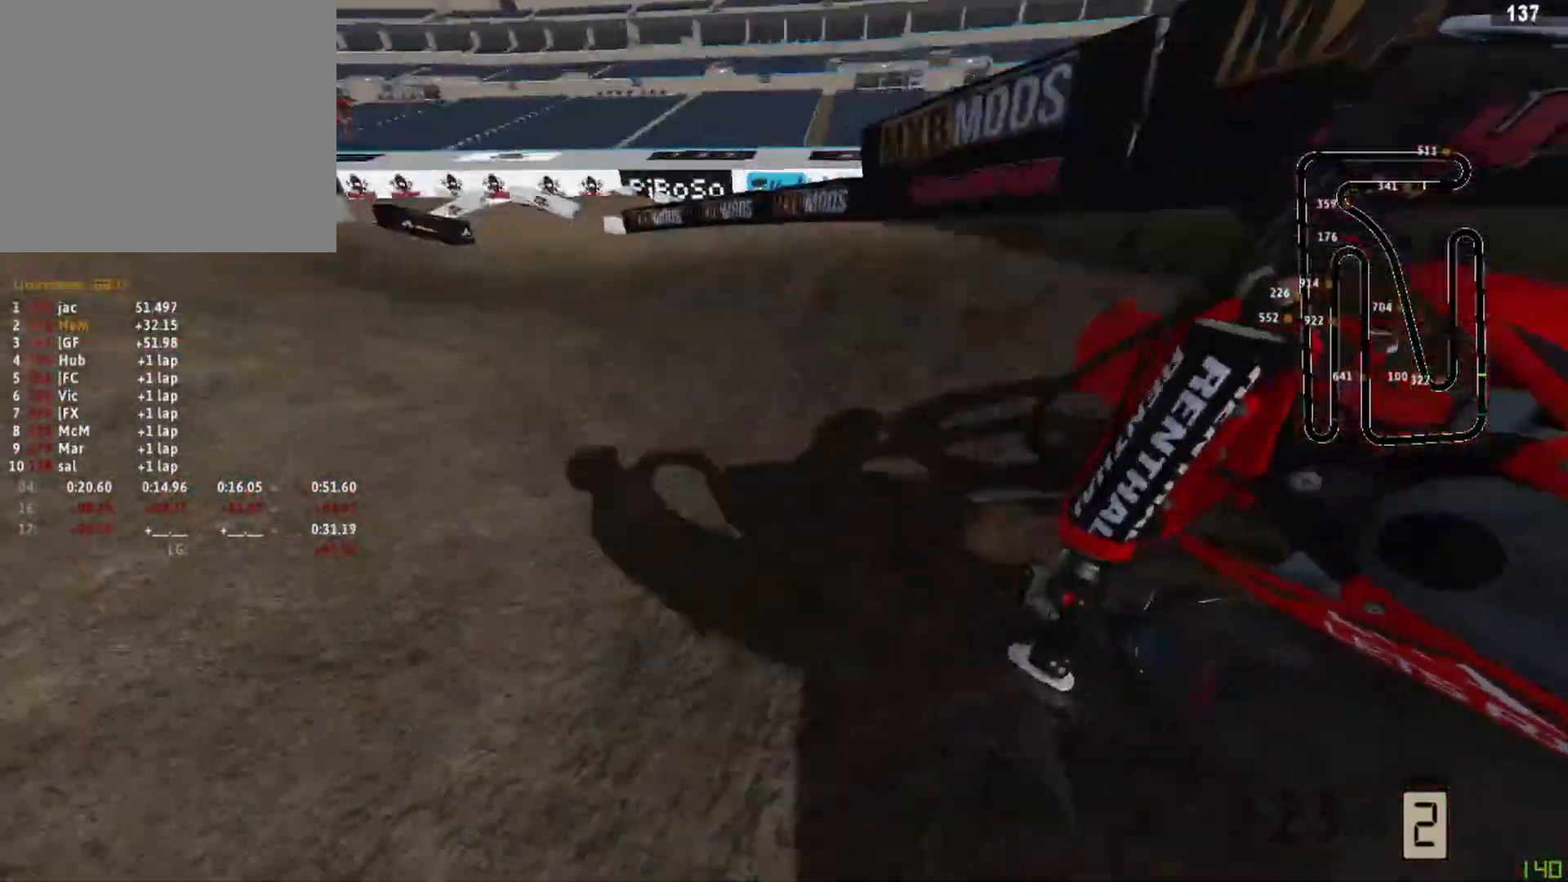
{"buttons": ["R2"], "left_stick": "left", "right_stick": "center", "events": [[250, "left_stick", "left"], [375, "right_stick", "center"]]}
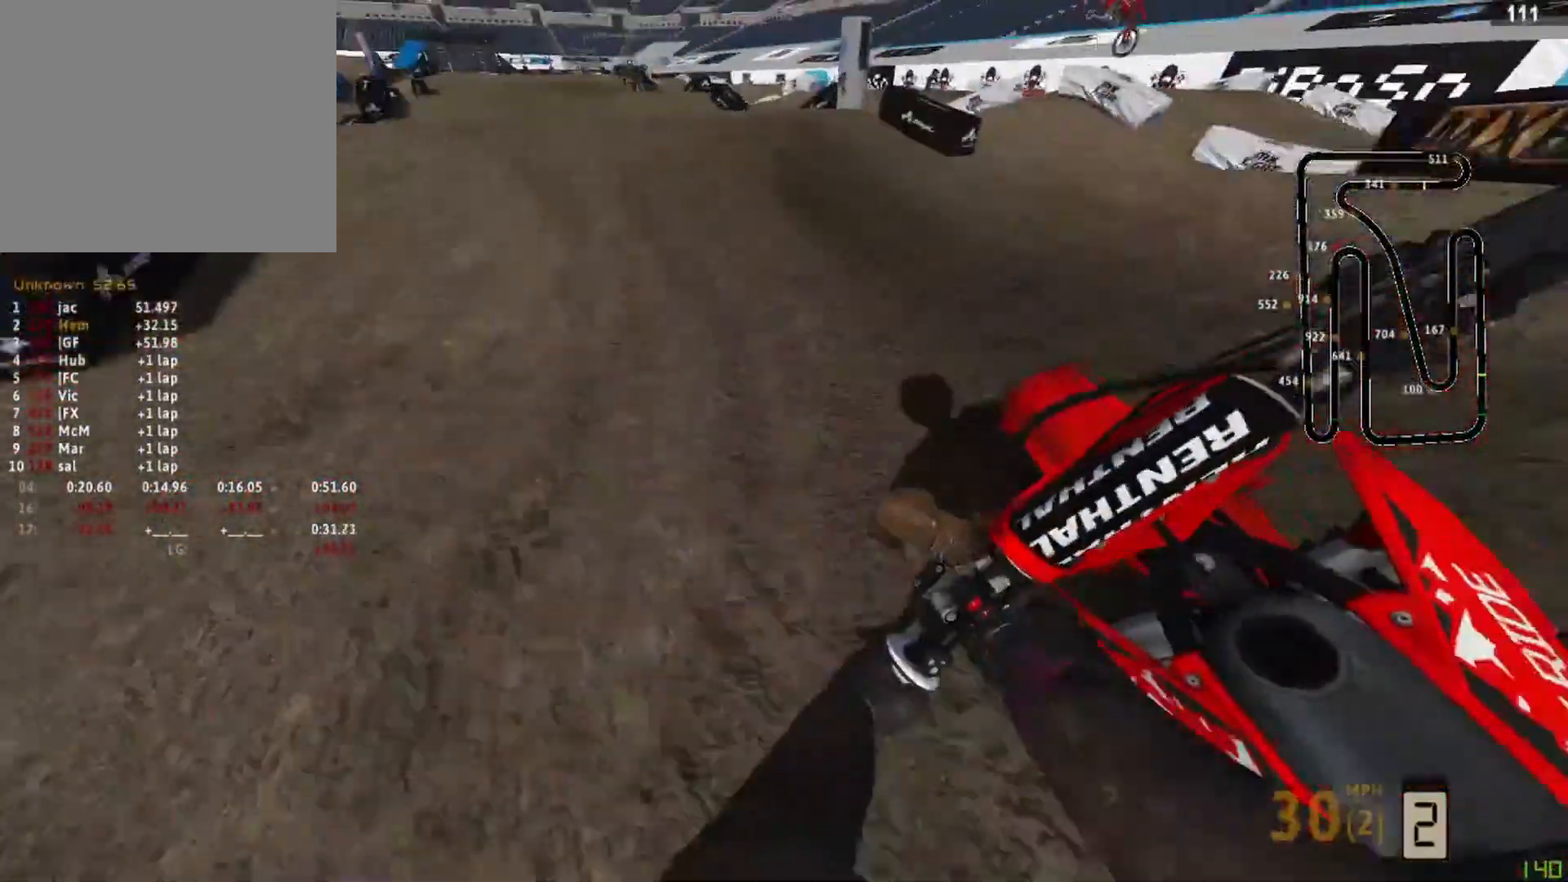
{"buttons": ["R2"], "left_stick": "center", "right_stick": "center", "events": [[125, "left_stick", "center"], [375, "R2", "up"], [500, "R2", "down"]]}
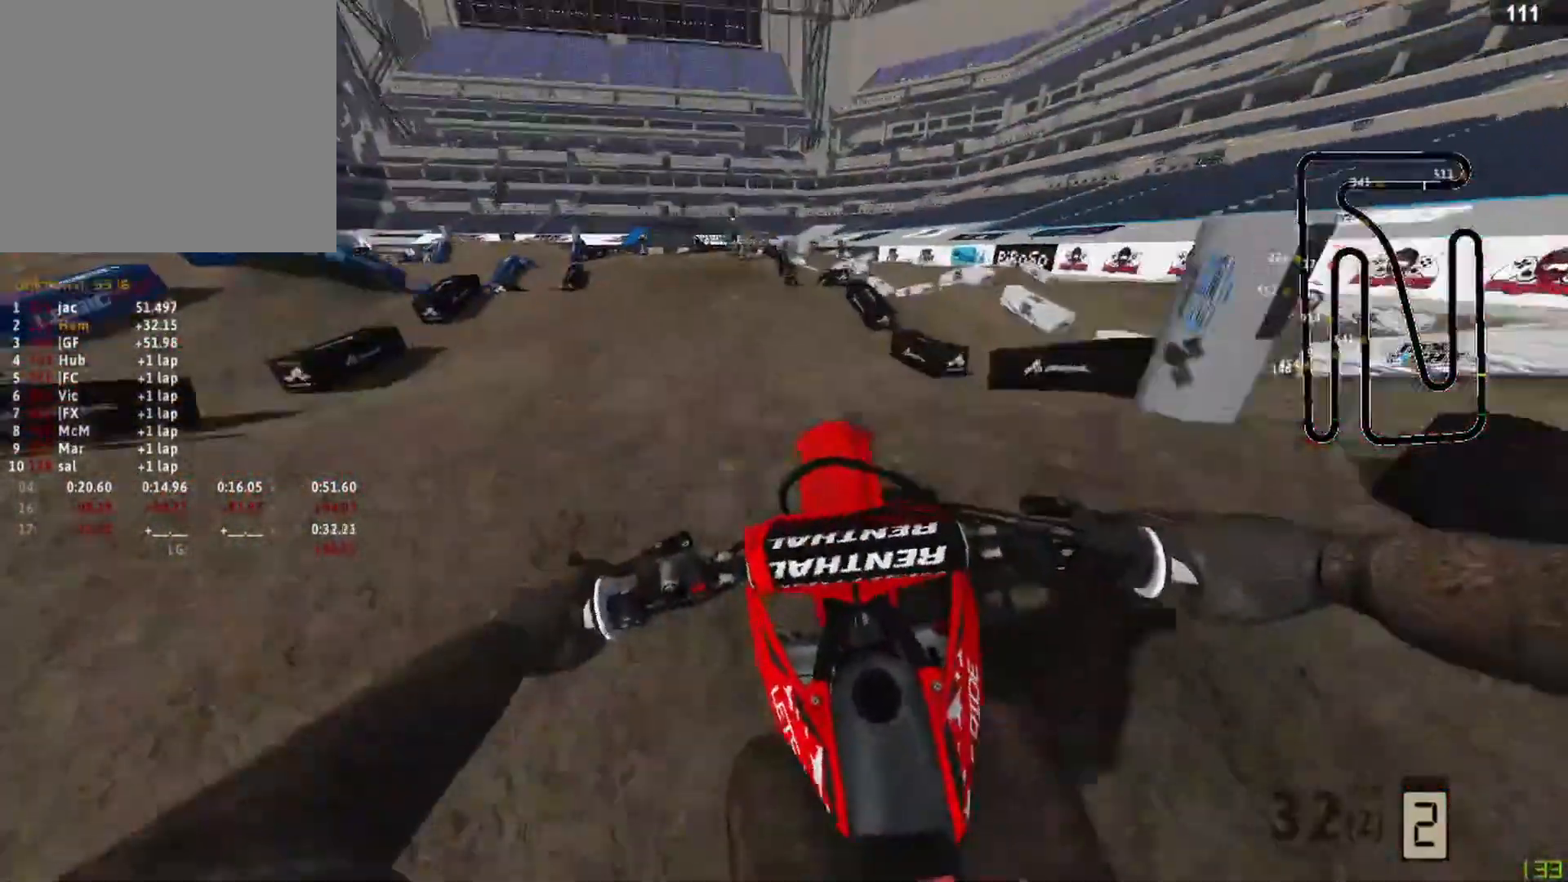
{"buttons": ["R2"], "left_stick": "left", "right_stick": "down", "events": [[125, "right_stick", "down"], [208, "left_stick", "left"]]}
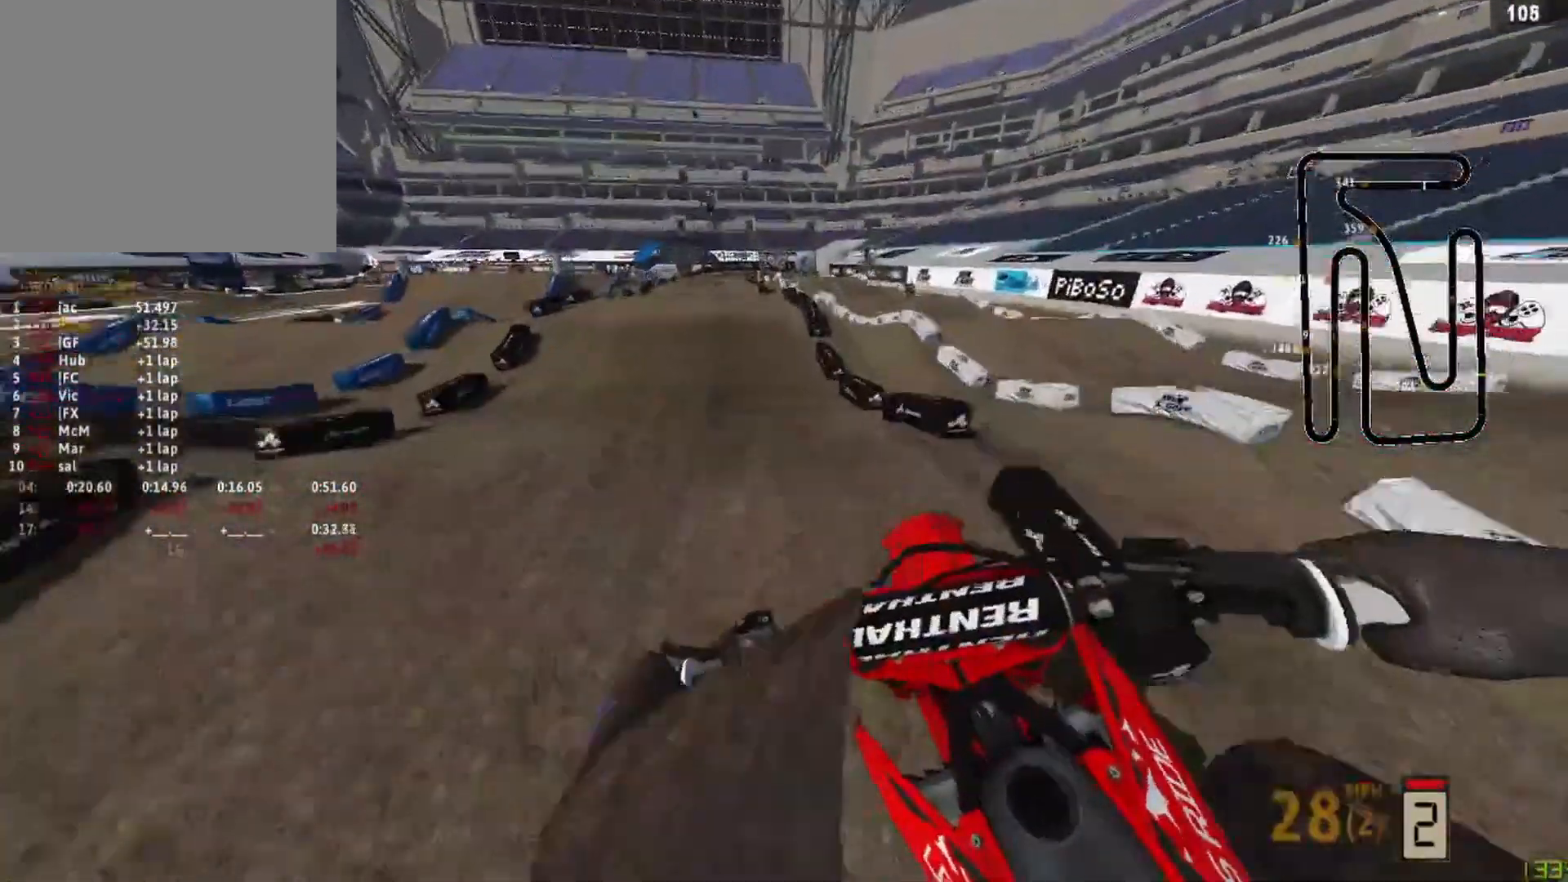
{"buttons": ["R2"], "left_stick": "center", "right_stick": "down", "events": [[458, "left_stick", "center"]]}
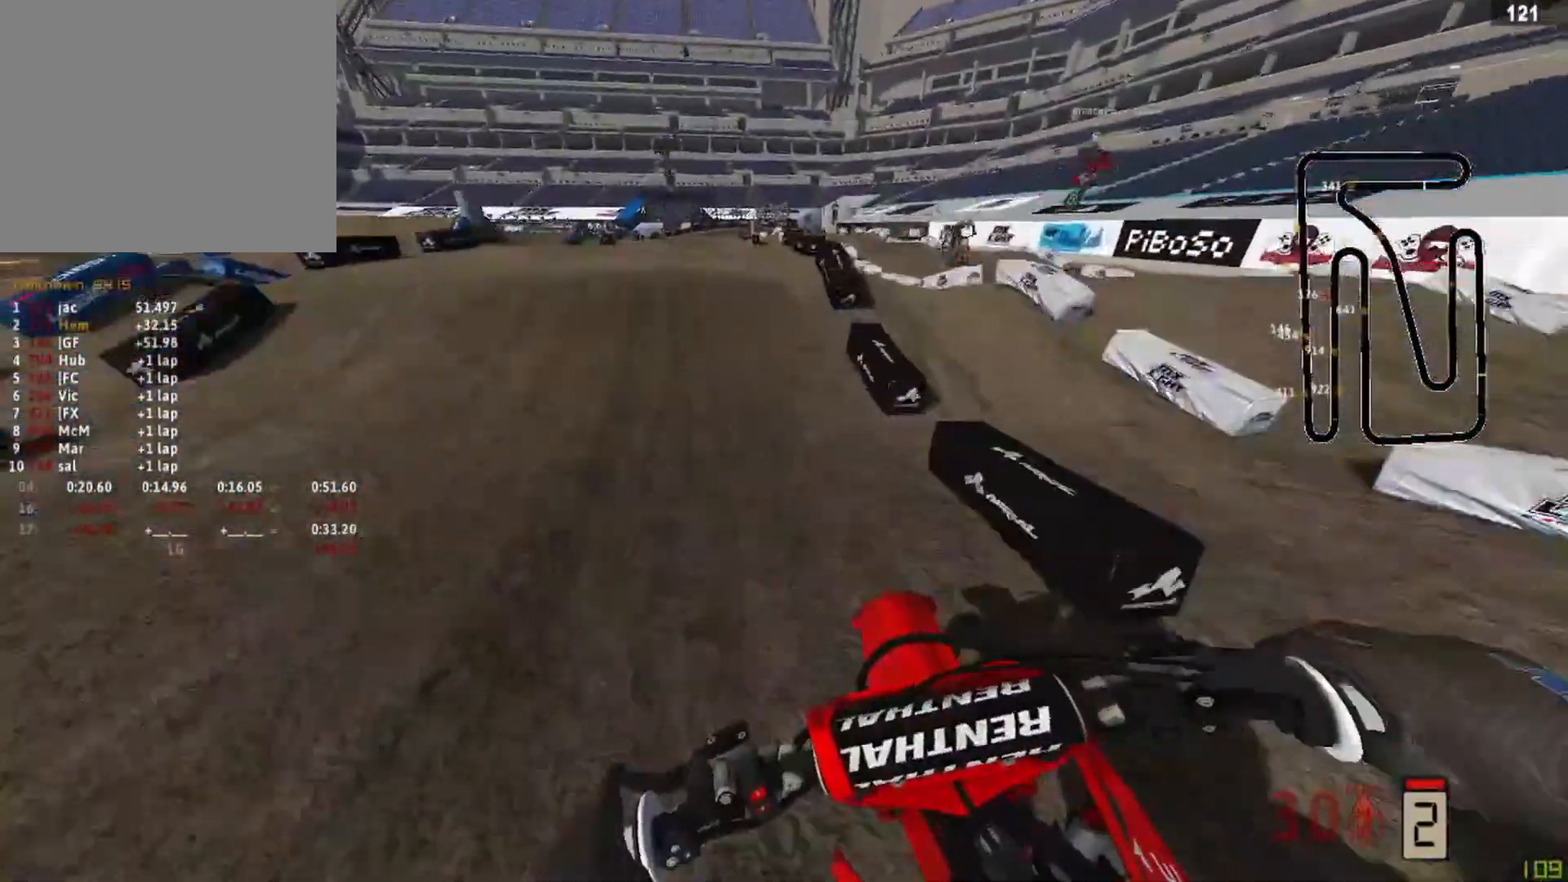
{"buttons": ["R2"], "left_stick": "center", "right_stick": "up", "events": [[417, "right_stick", "up"]]}
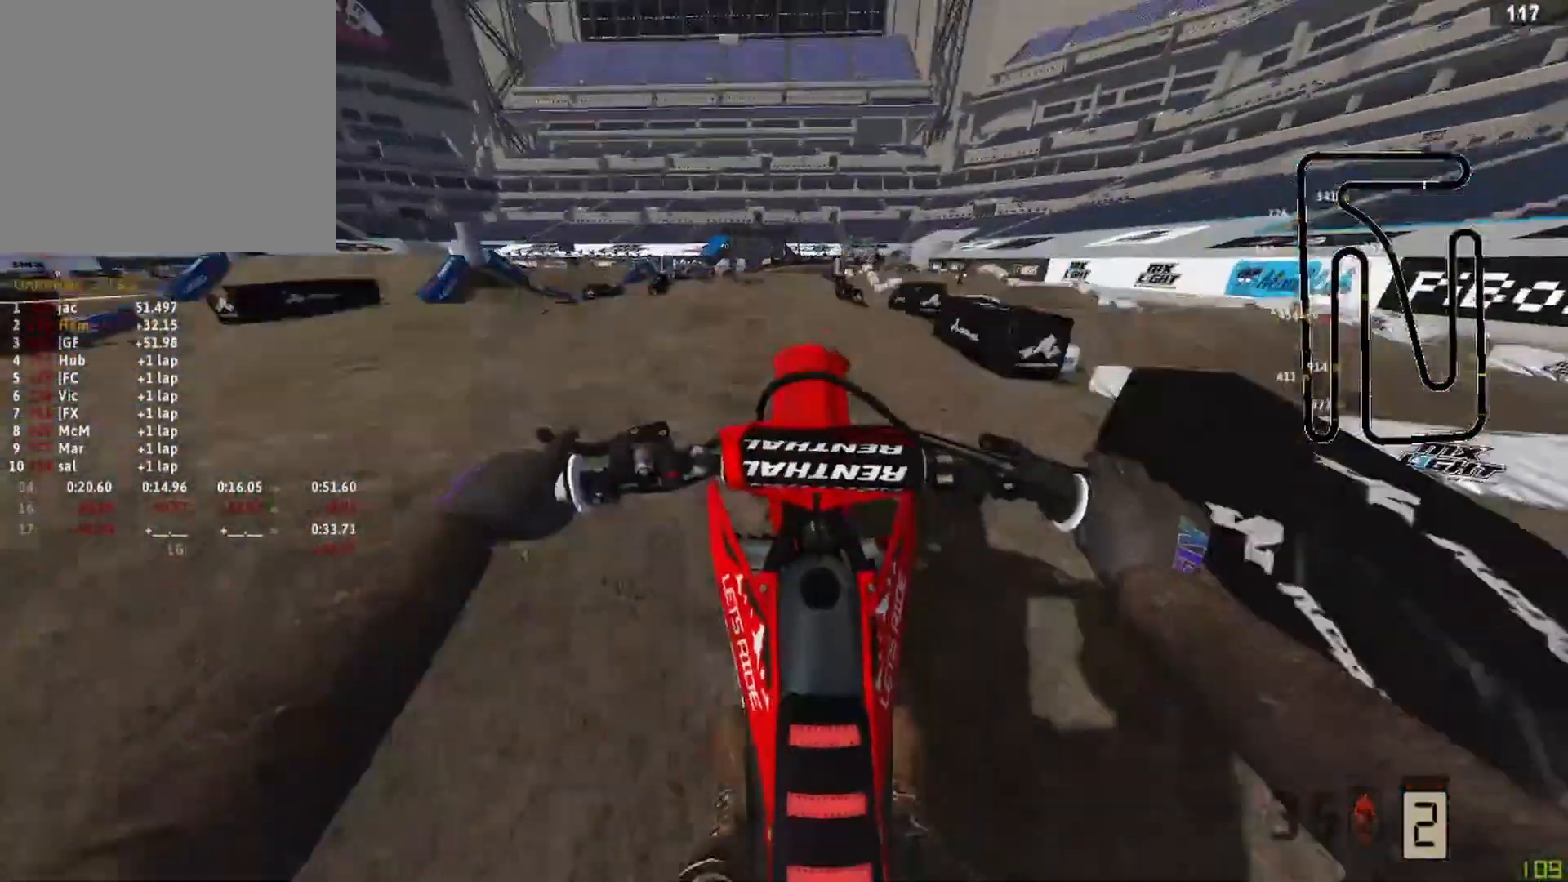
{"buttons": ["L2", "R1", "R3"], "left_stick": "center", "right_stick": "down", "events": [[250, "left_stick", "down-left"], [333, "R2", "up"], [333, "right_stick", "up-left"], [417, "R1", "down"], [417, "R3", "down"], [458, "left_stick", "center"], [500, "L2", "down"], [500, "right_stick", "down"]]}